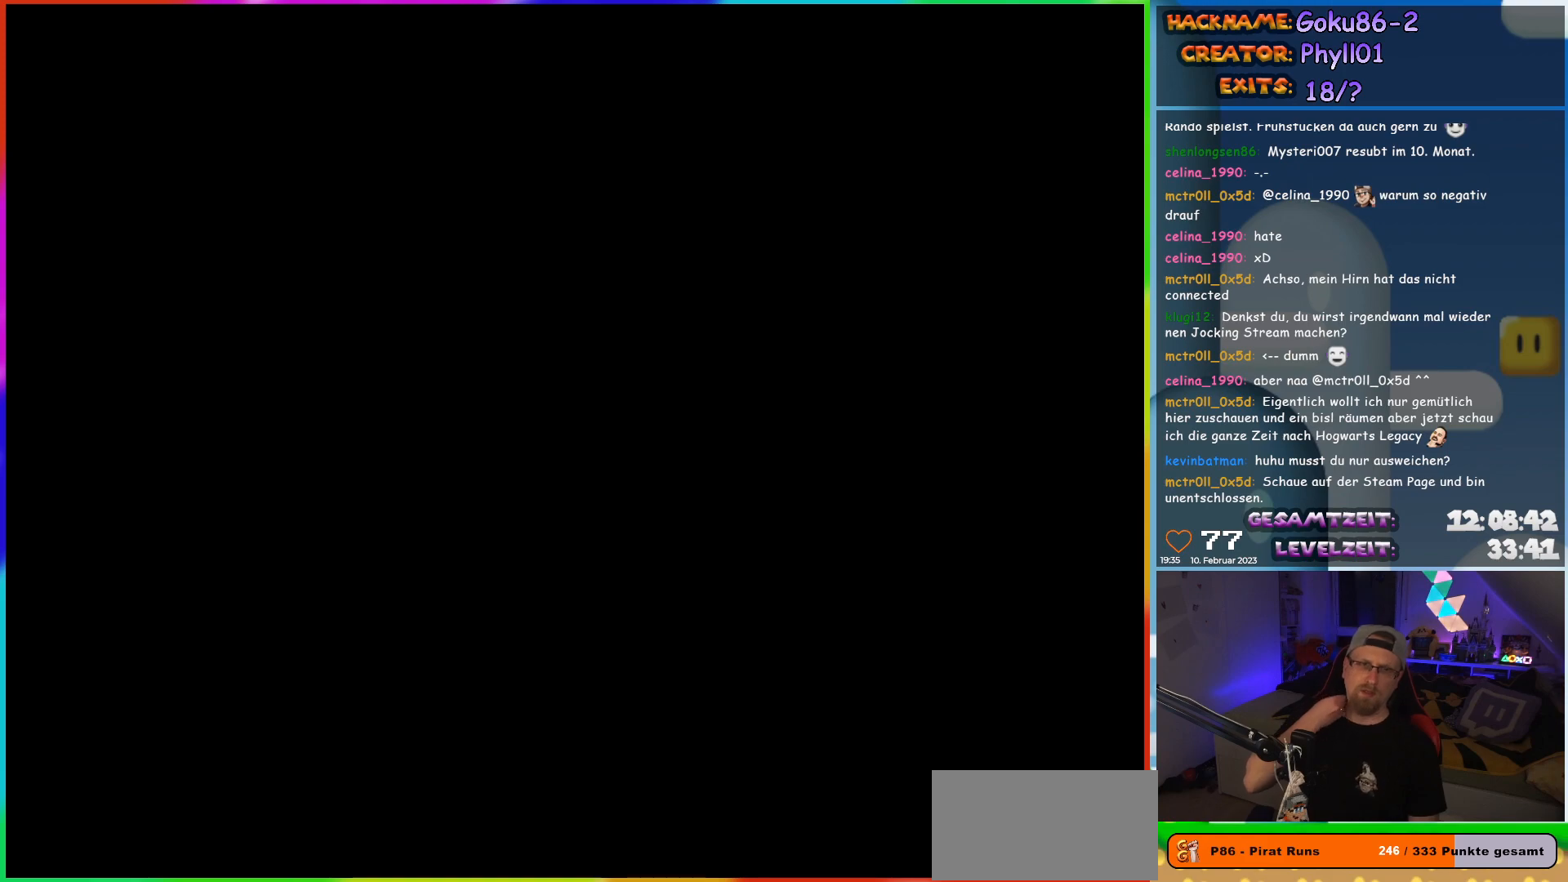
Gameplay with a controller (Nintendo layout); each line is a JSON object with the inputs held at the frame after it. "events" lists button and stick changes between this image and that frame as [ms after this image, input, new state], when the widget could be followed in between. Not read: L3 R3.
{"buttons": [], "events": []}
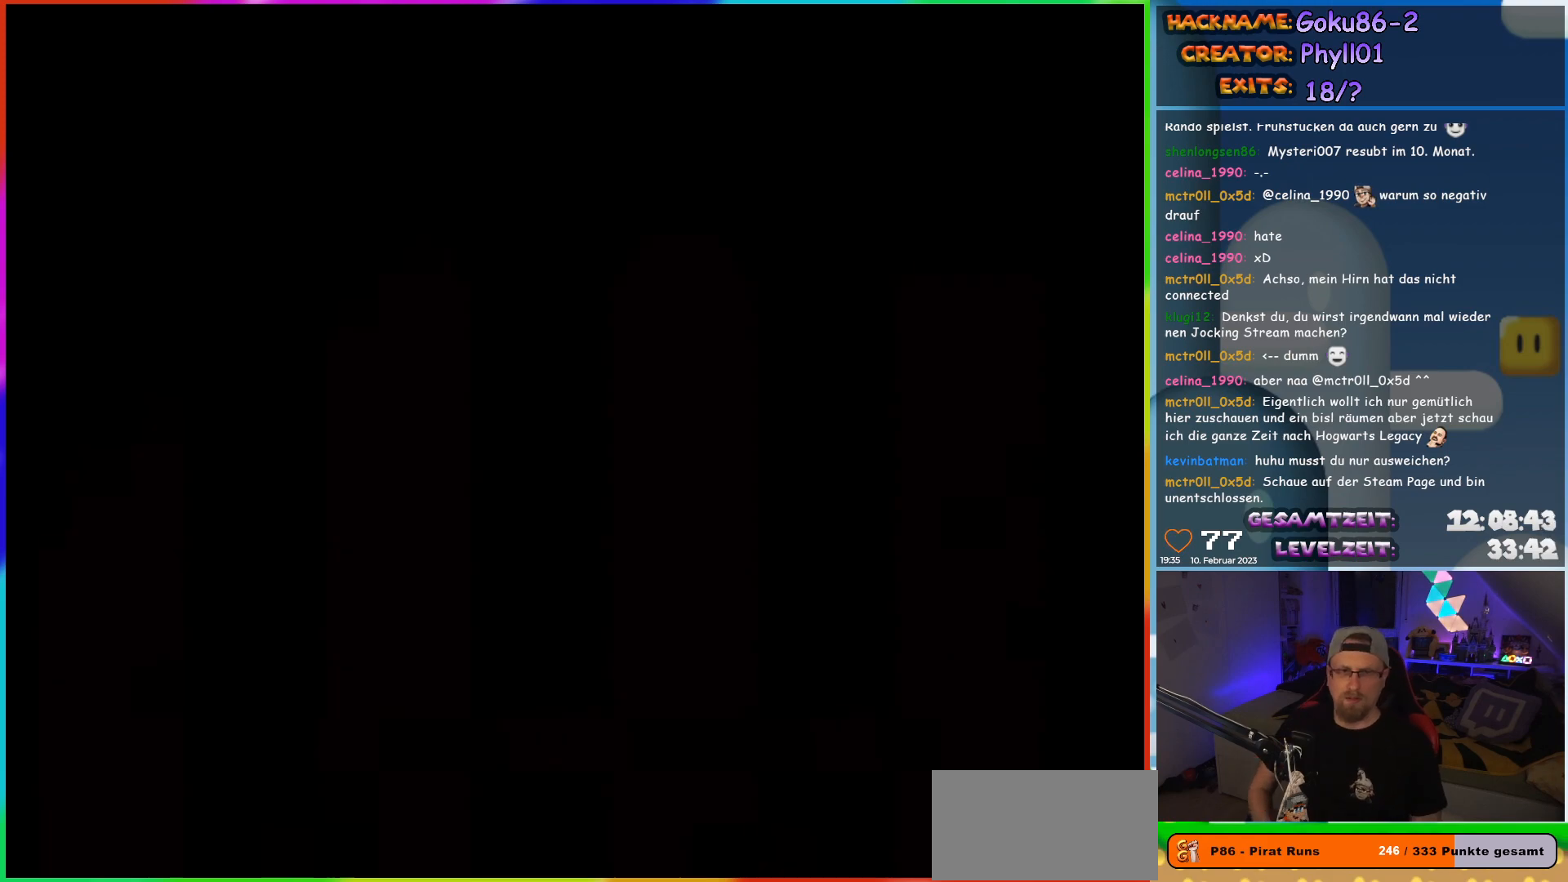
{"buttons": [], "events": []}
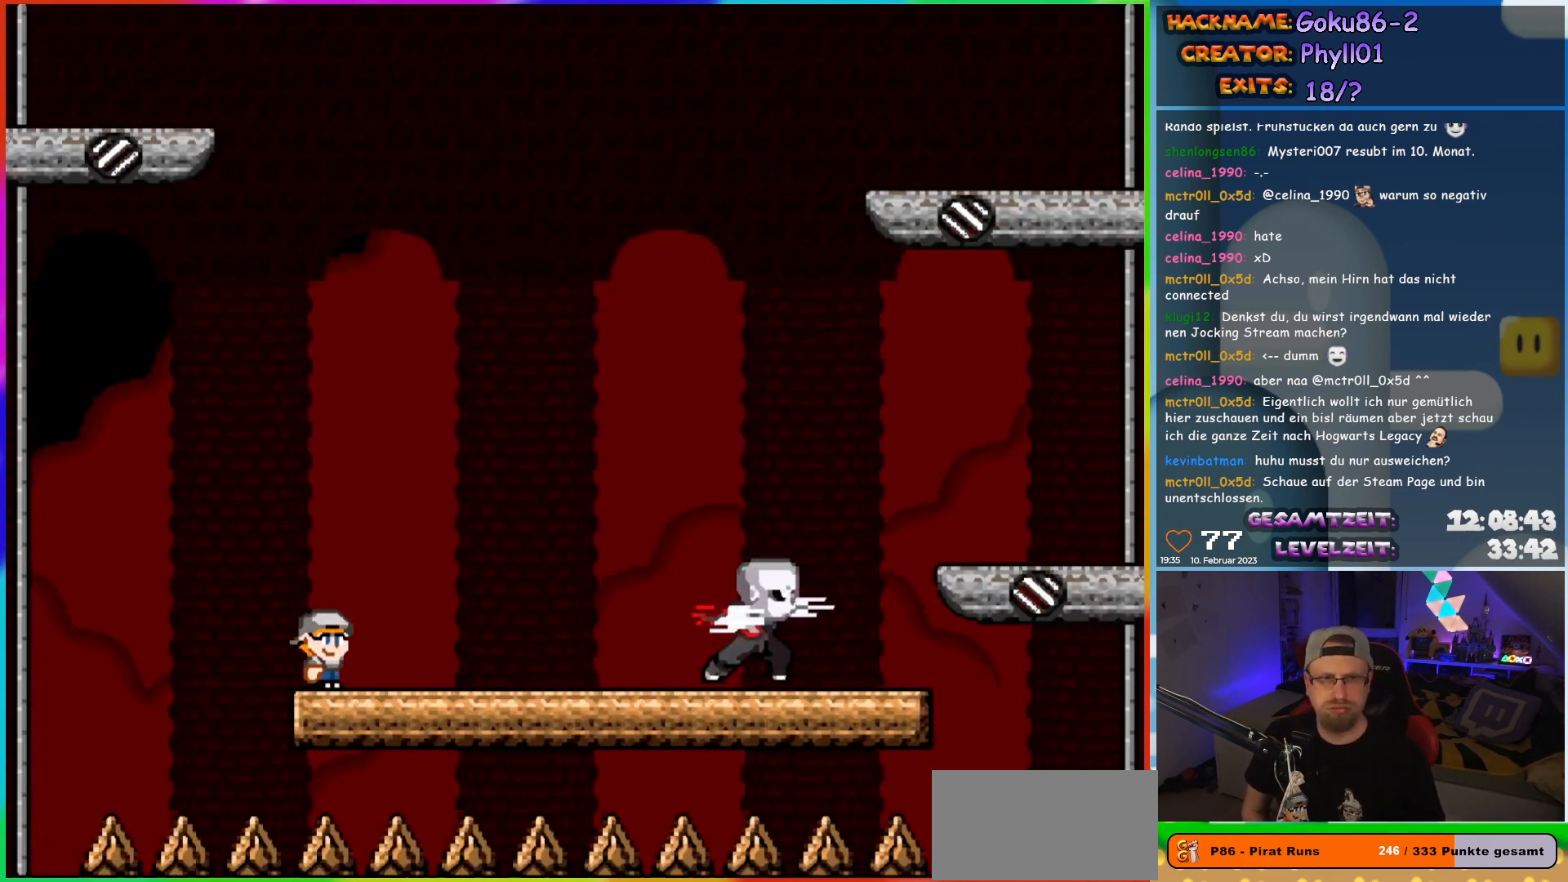
{"buttons": ["X"], "events": [[333, "X", "down"]]}
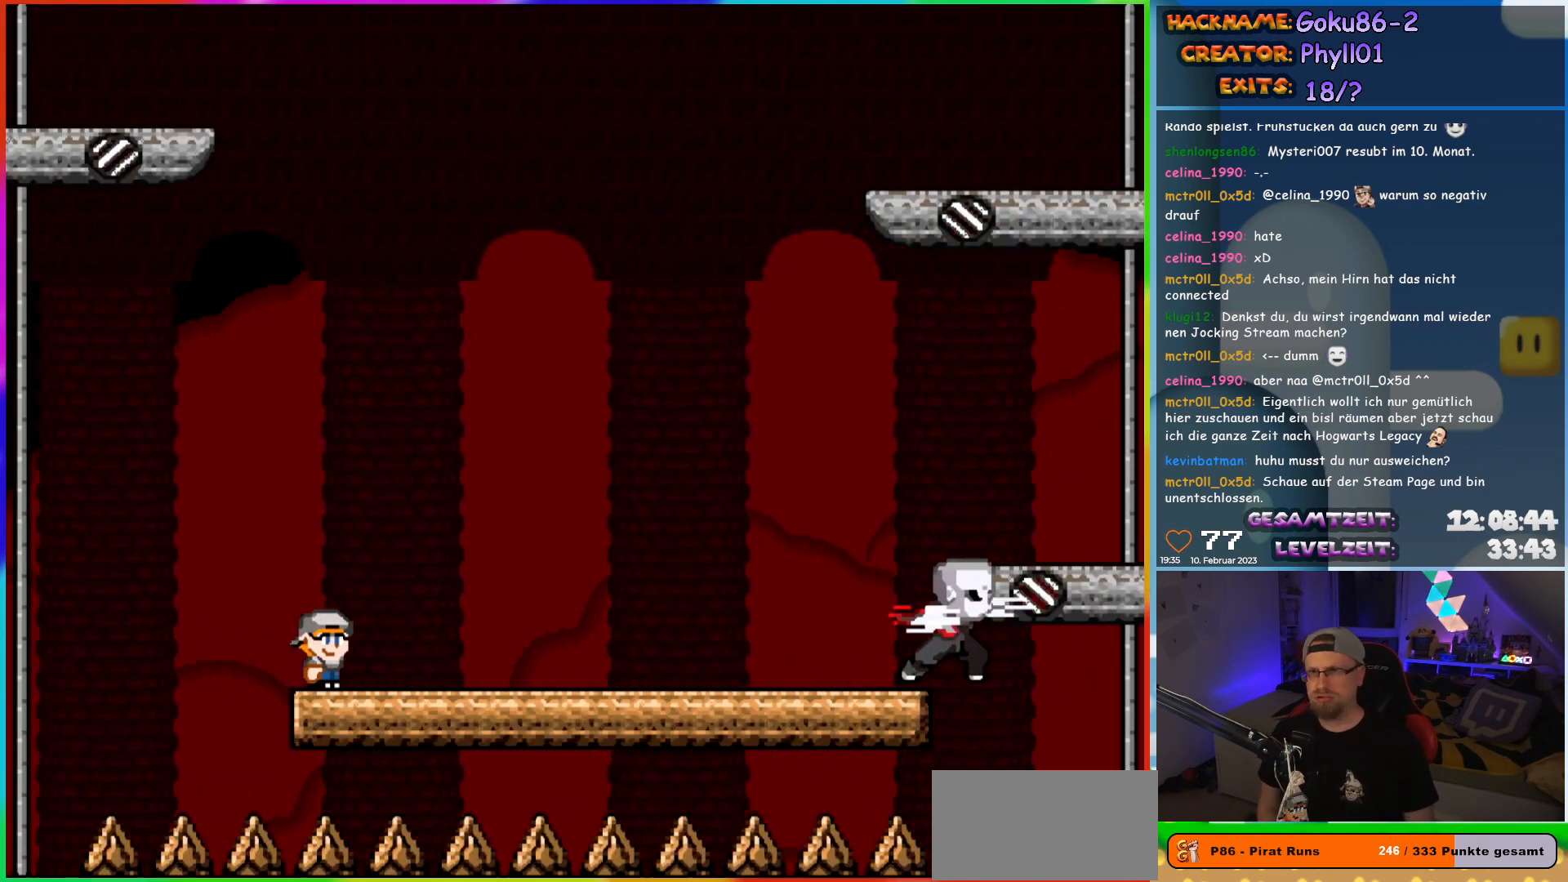
{"buttons": ["X"], "events": []}
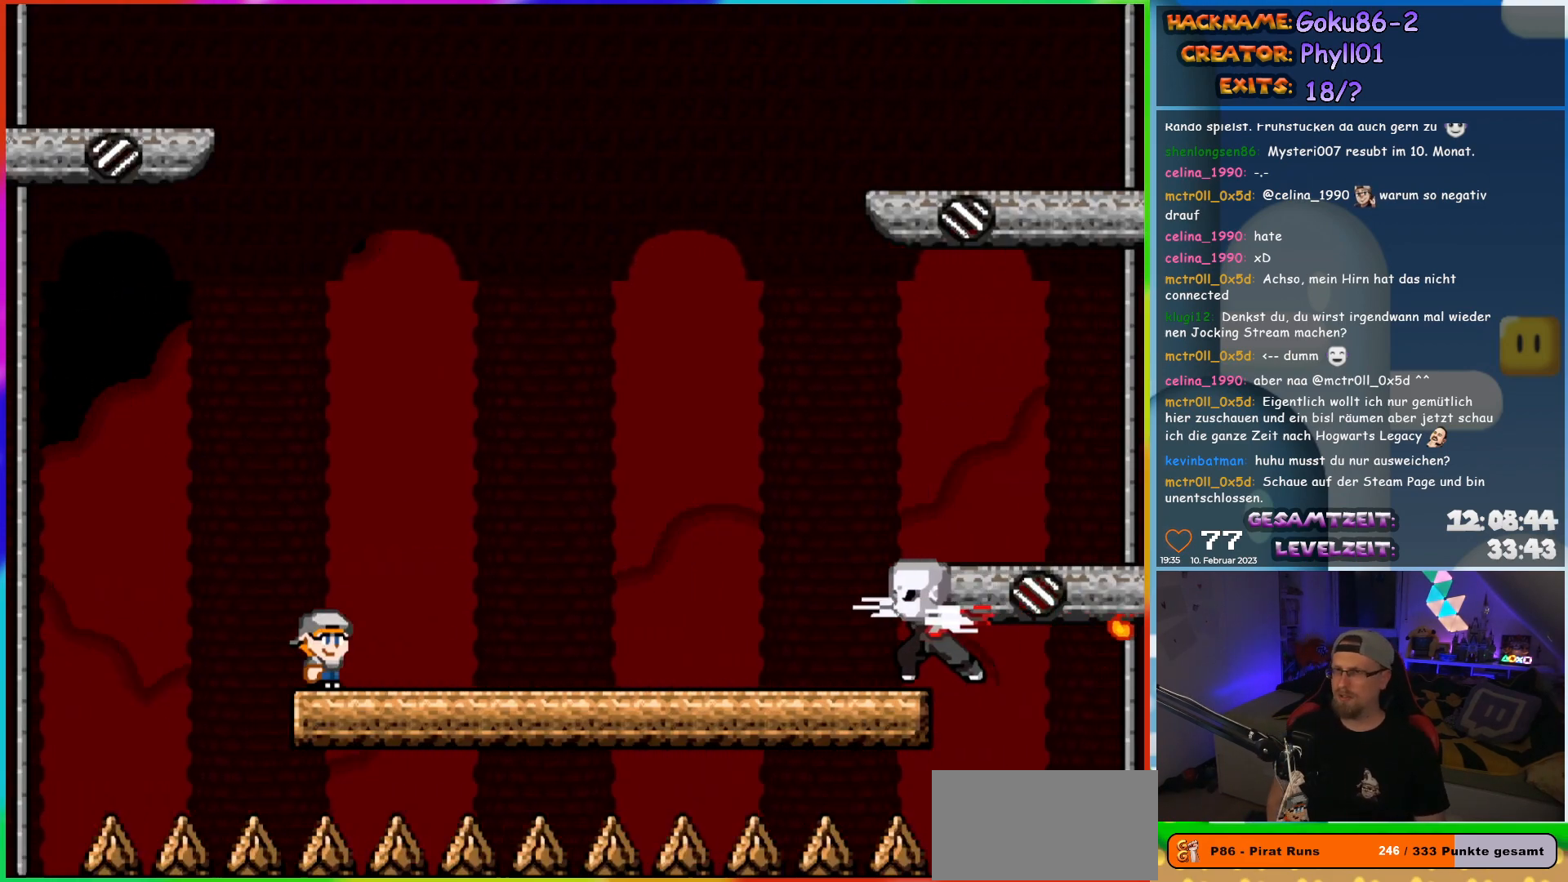
{"buttons": ["X", "DPAD_RIGHT"], "events": [[467, "DPAD_RIGHT", "down"]]}
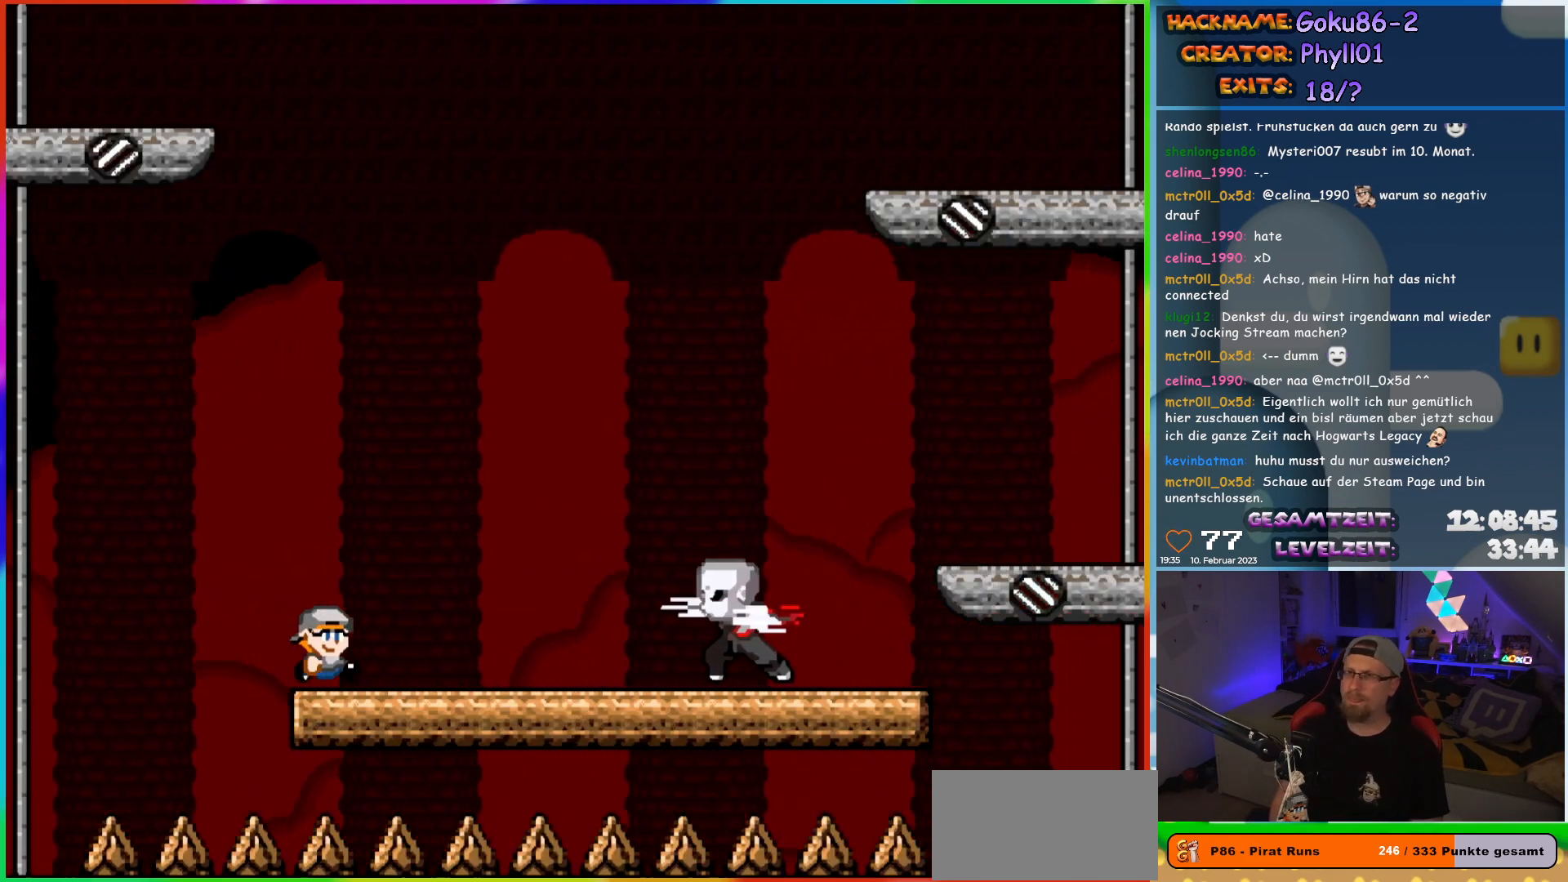
{"buttons": ["A", "X", "DPAD_RIGHT"], "events": [[133, "A", "down"]]}
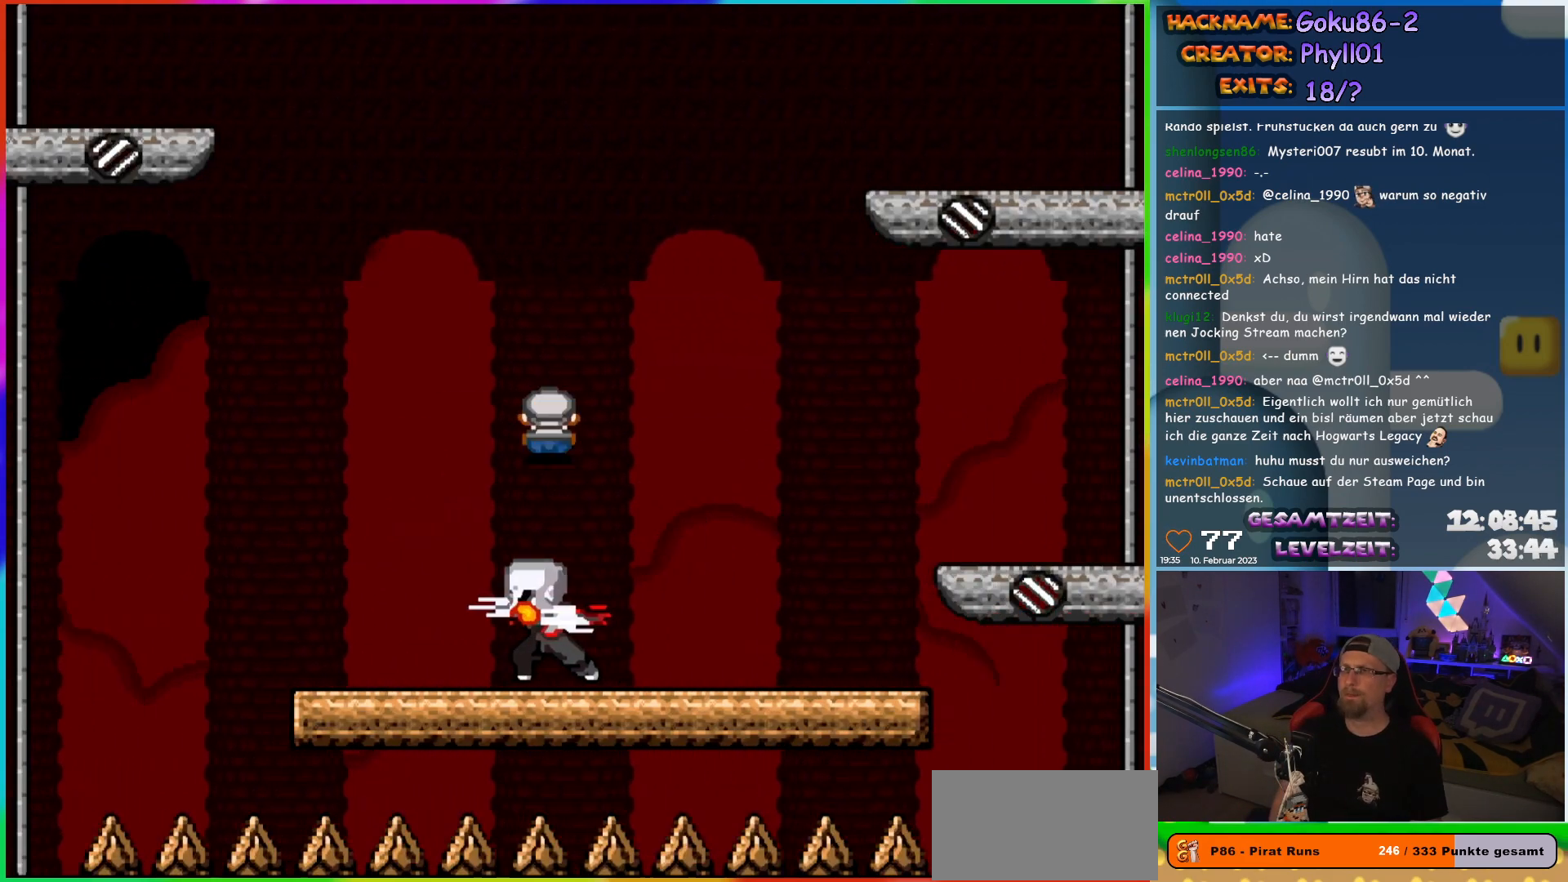
{"buttons": ["X"], "events": [[117, "DPAD_RIGHT", "up"], [317, "DPAD_LEFT", "down"], [450, "DPAD_LEFT", "up"], [500, "A", "up"]]}
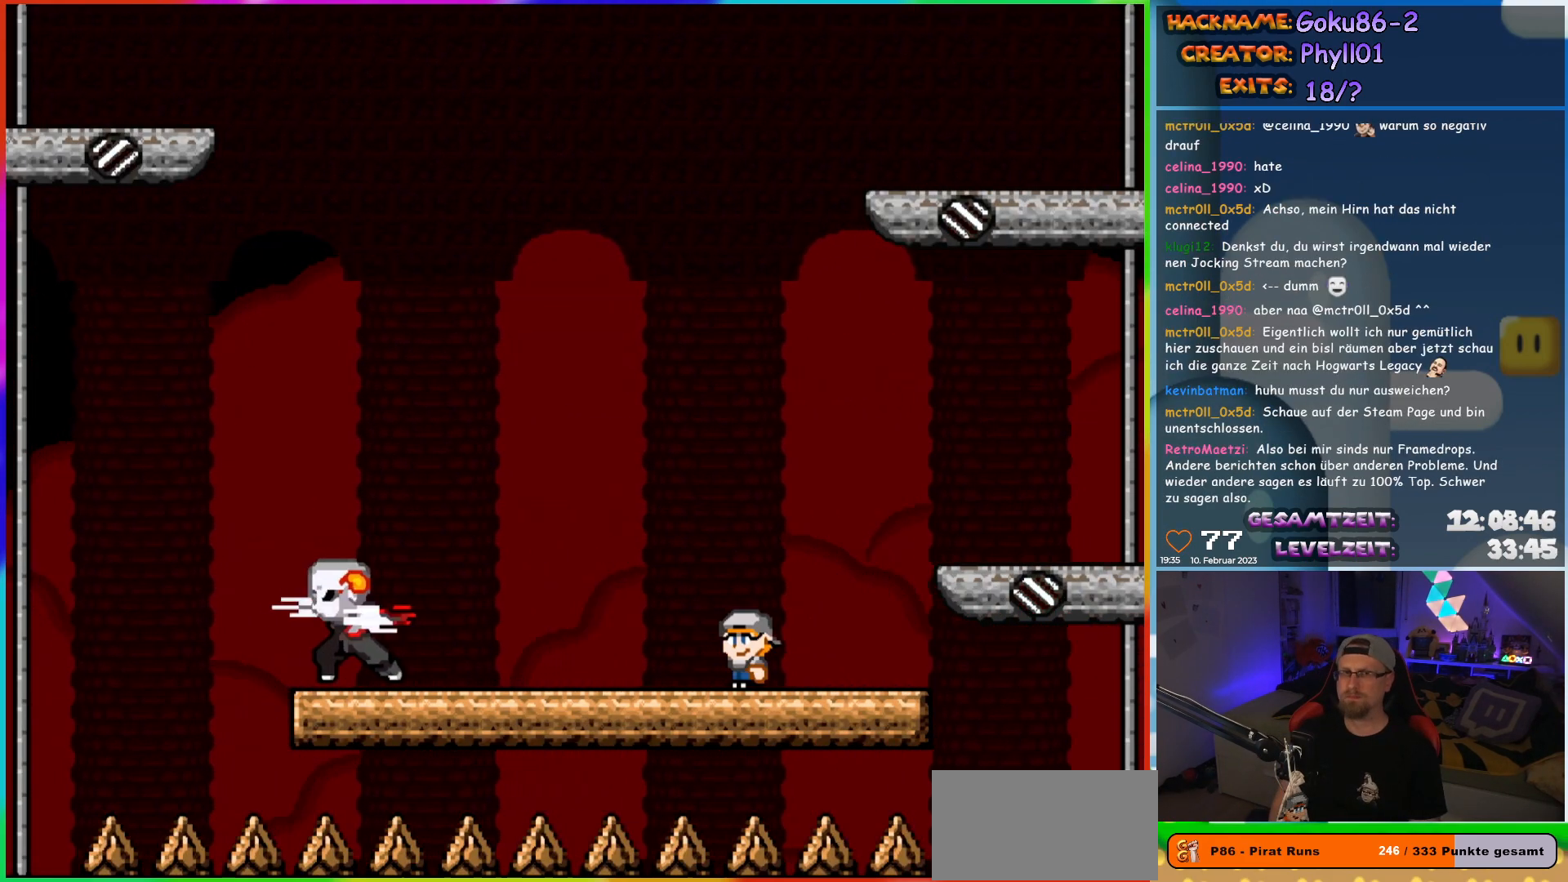
{"buttons": ["X"], "events": []}
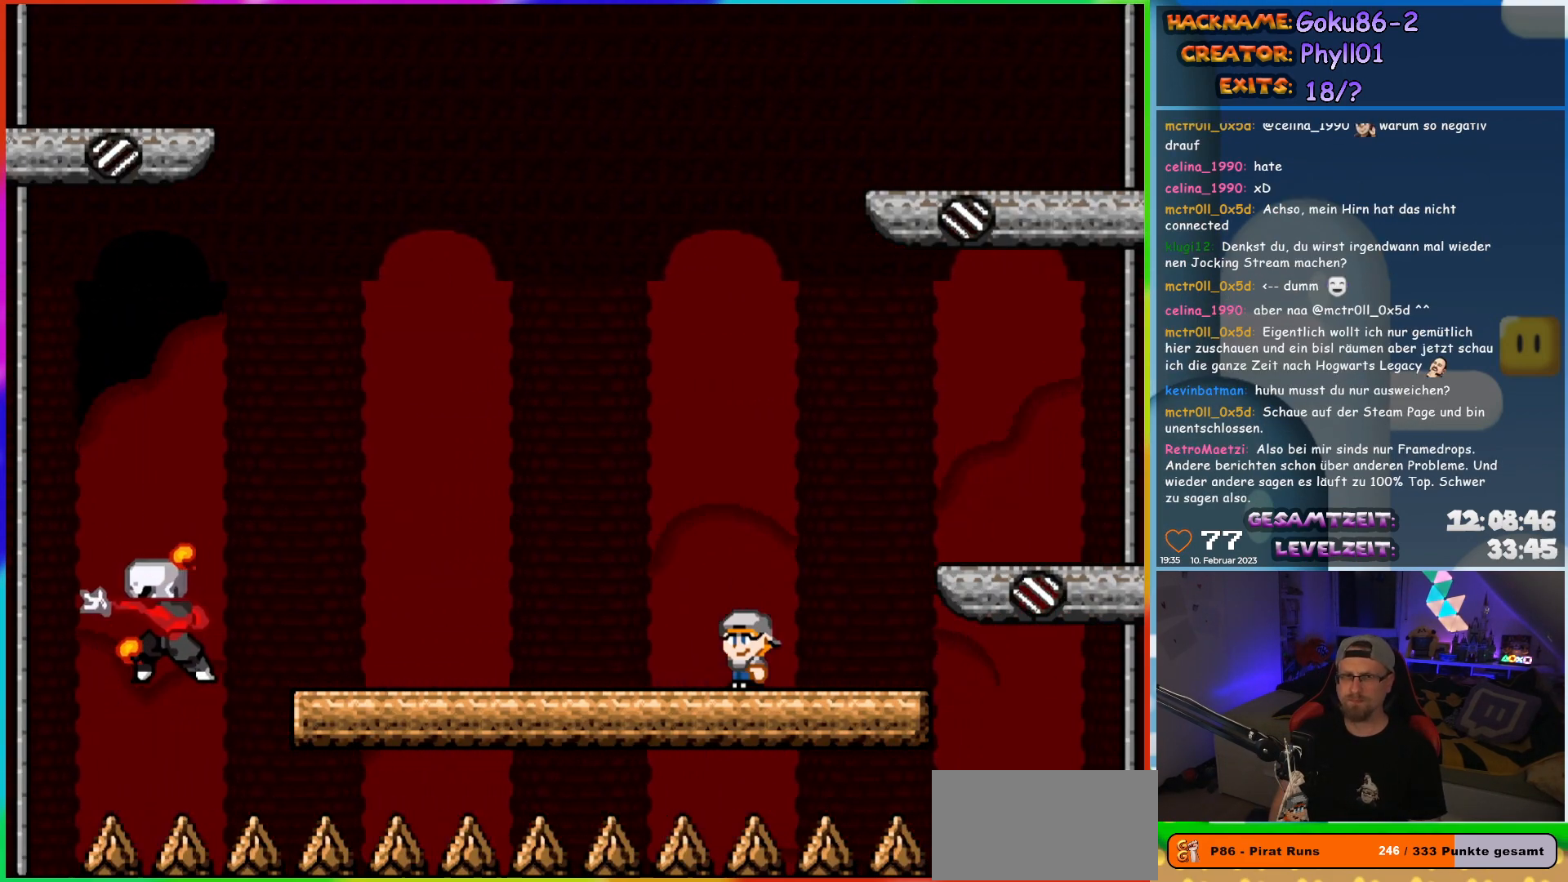
{"buttons": ["X"], "events": []}
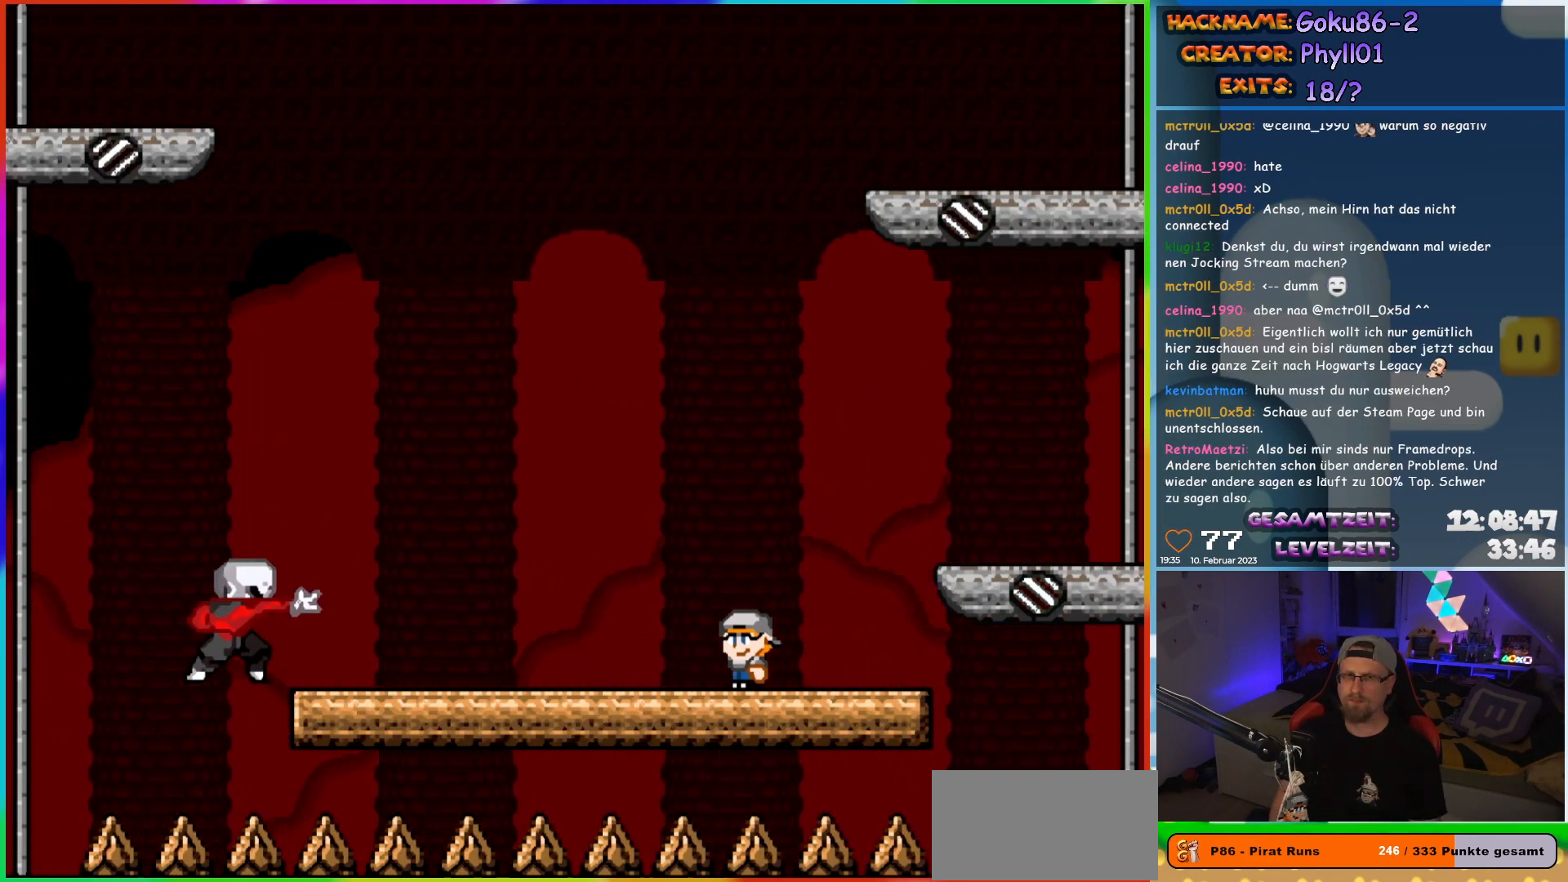
{"buttons": ["X"], "events": []}
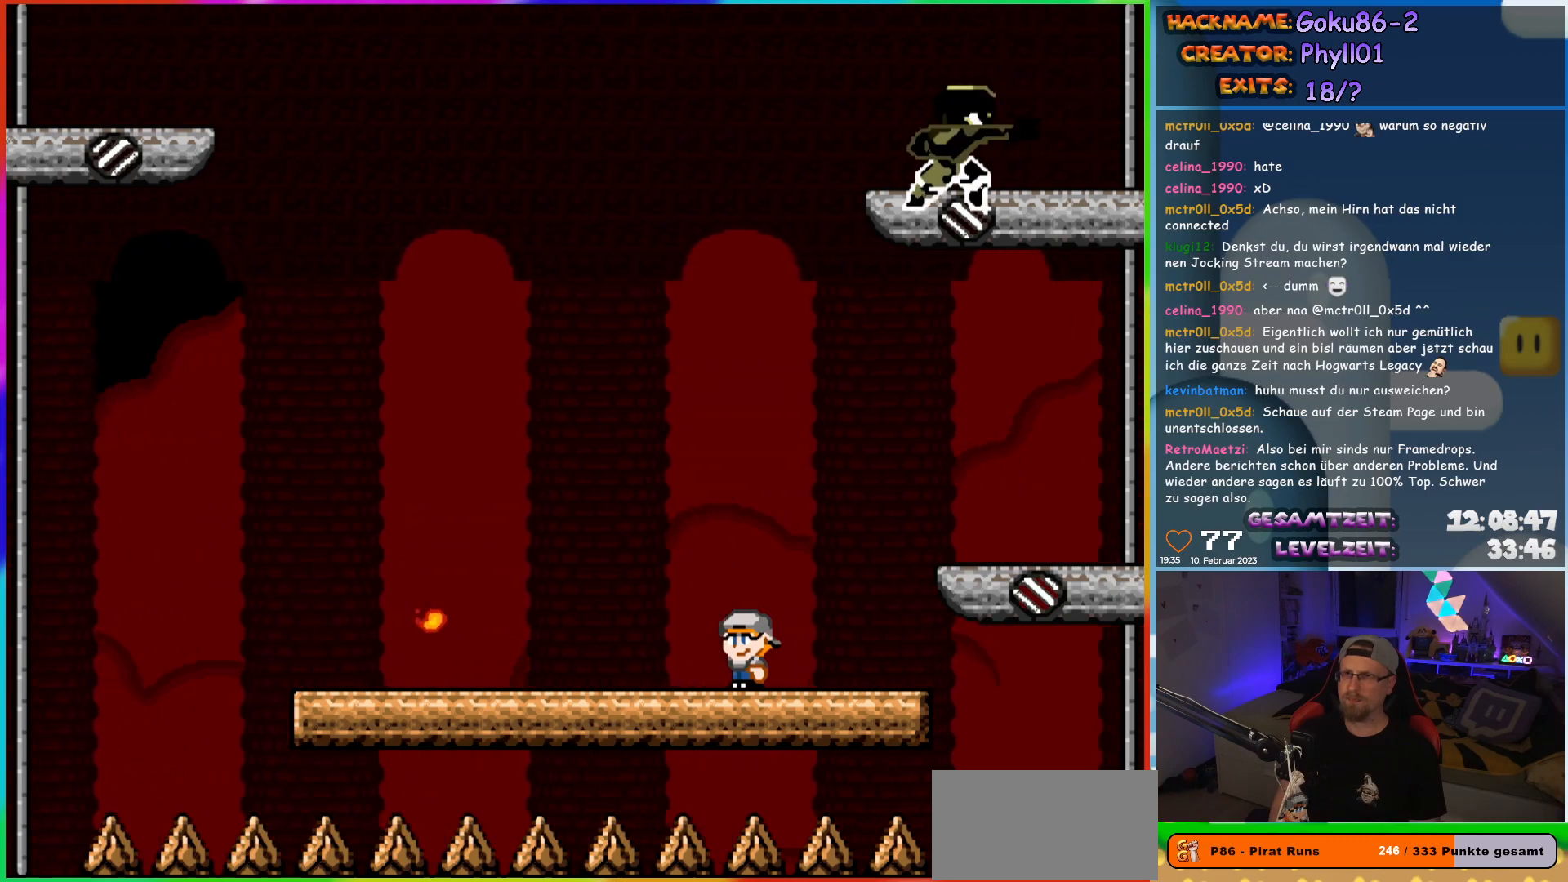
{"buttons": ["X", "DPAD_LEFT"], "events": [[183, "DPAD_LEFT", "down"]]}
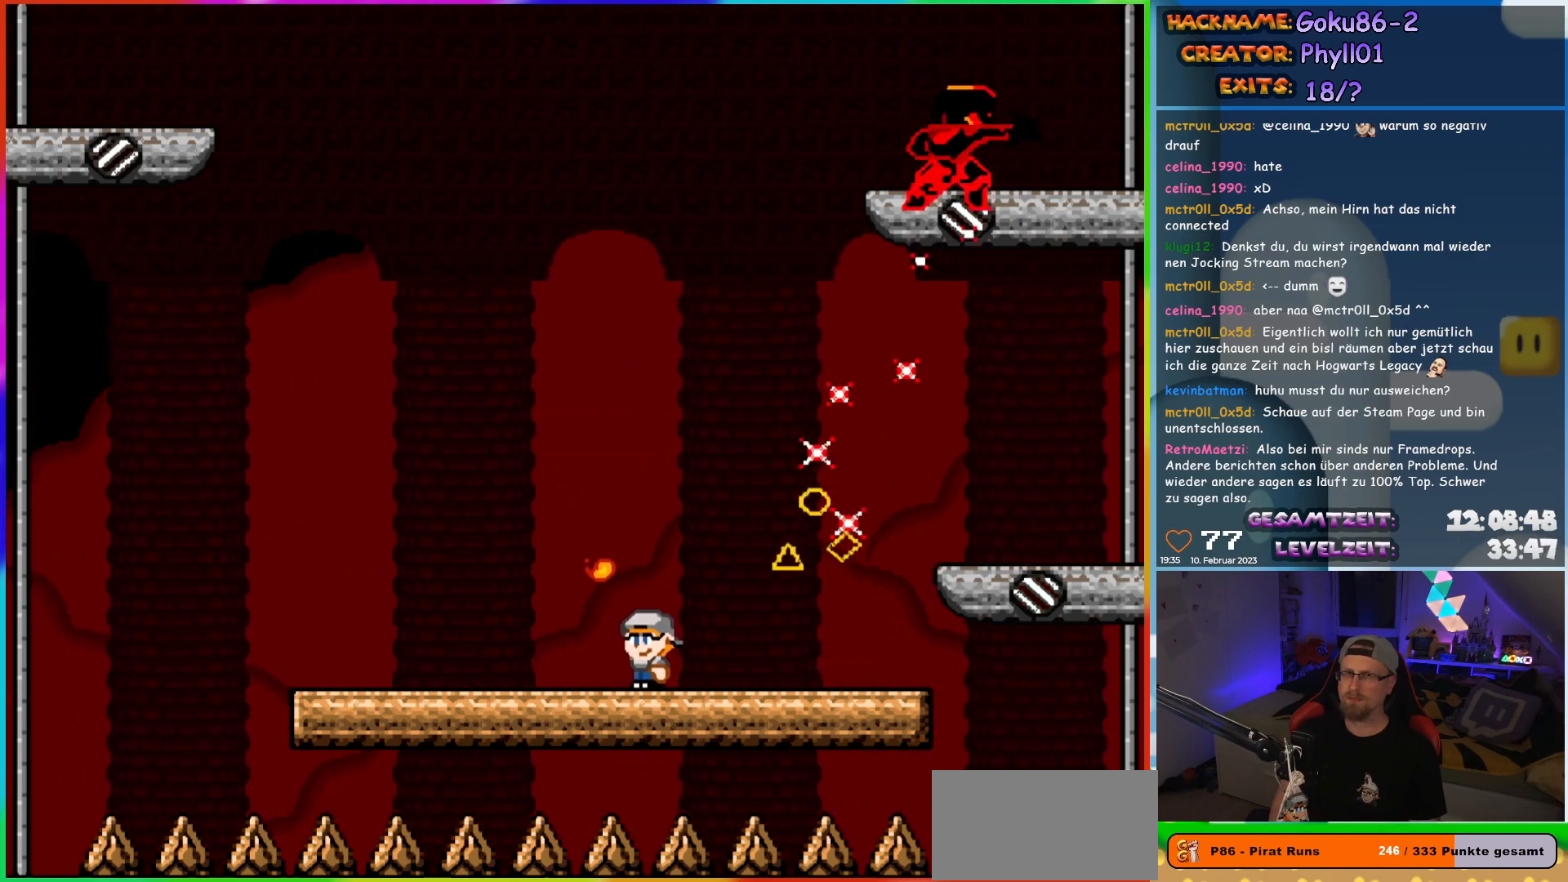
{"buttons": ["X"], "events": [[233, "DPAD_UP", "down"], [250, "DPAD_LEFT", "up"], [267, "DPAD_RIGHT", "down"], [267, "DPAD_UP", "up"], [367, "DPAD_RIGHT", "up"]]}
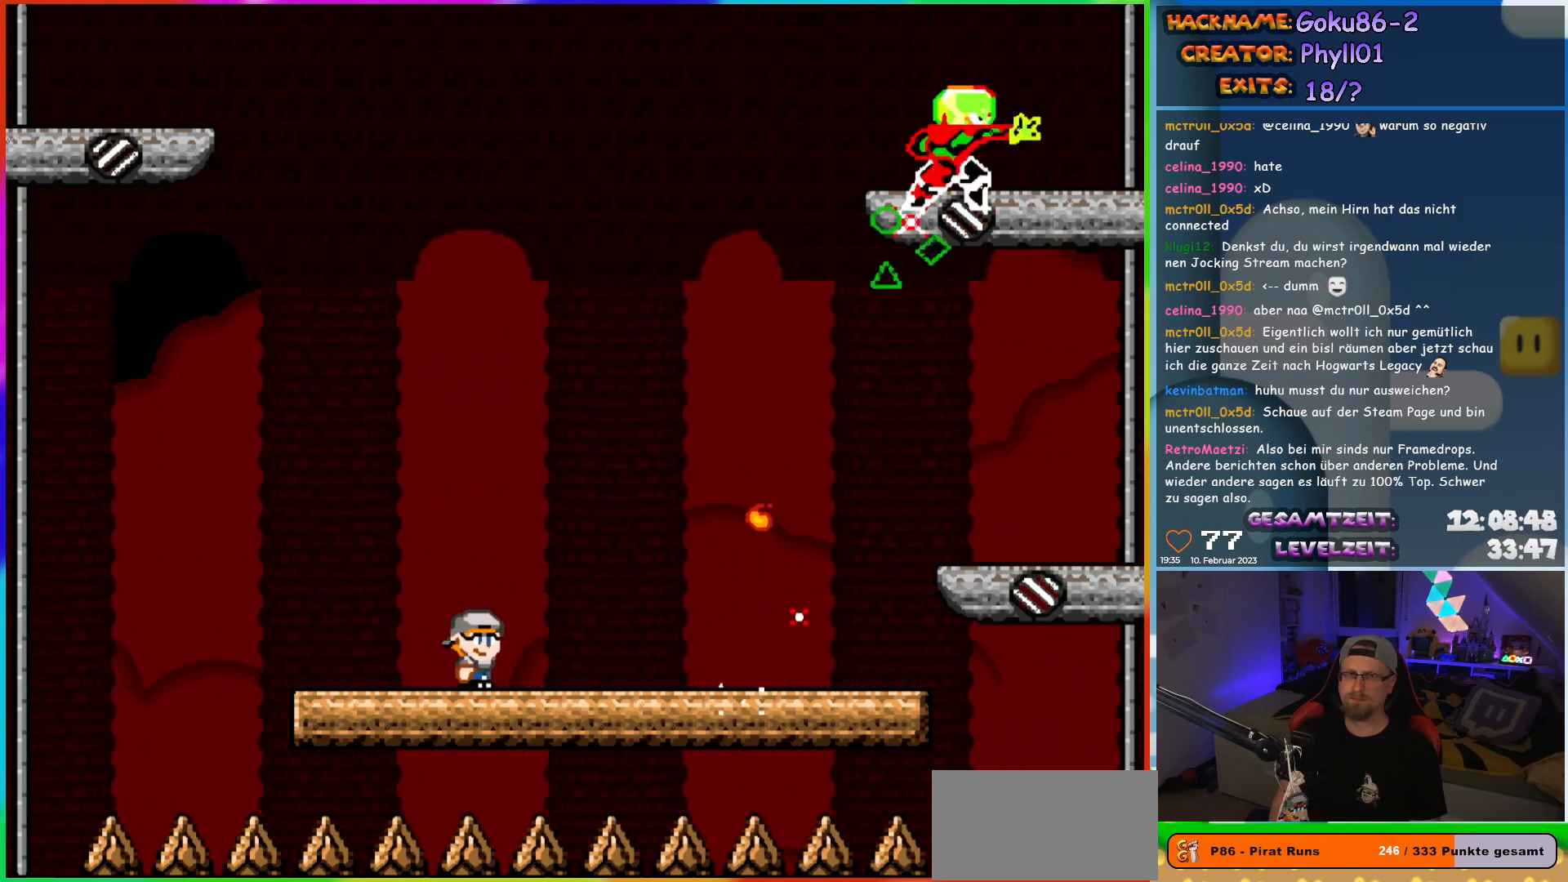
{"buttons": ["A", "X", "DPAD_RIGHT"], "events": [[83, "DPAD_LEFT", "down"], [333, "A", "down"], [383, "DPAD_LEFT", "up"], [383, "DPAD_UP", "down"], [400, "DPAD_RIGHT", "down"], [400, "DPAD_UP", "up"]]}
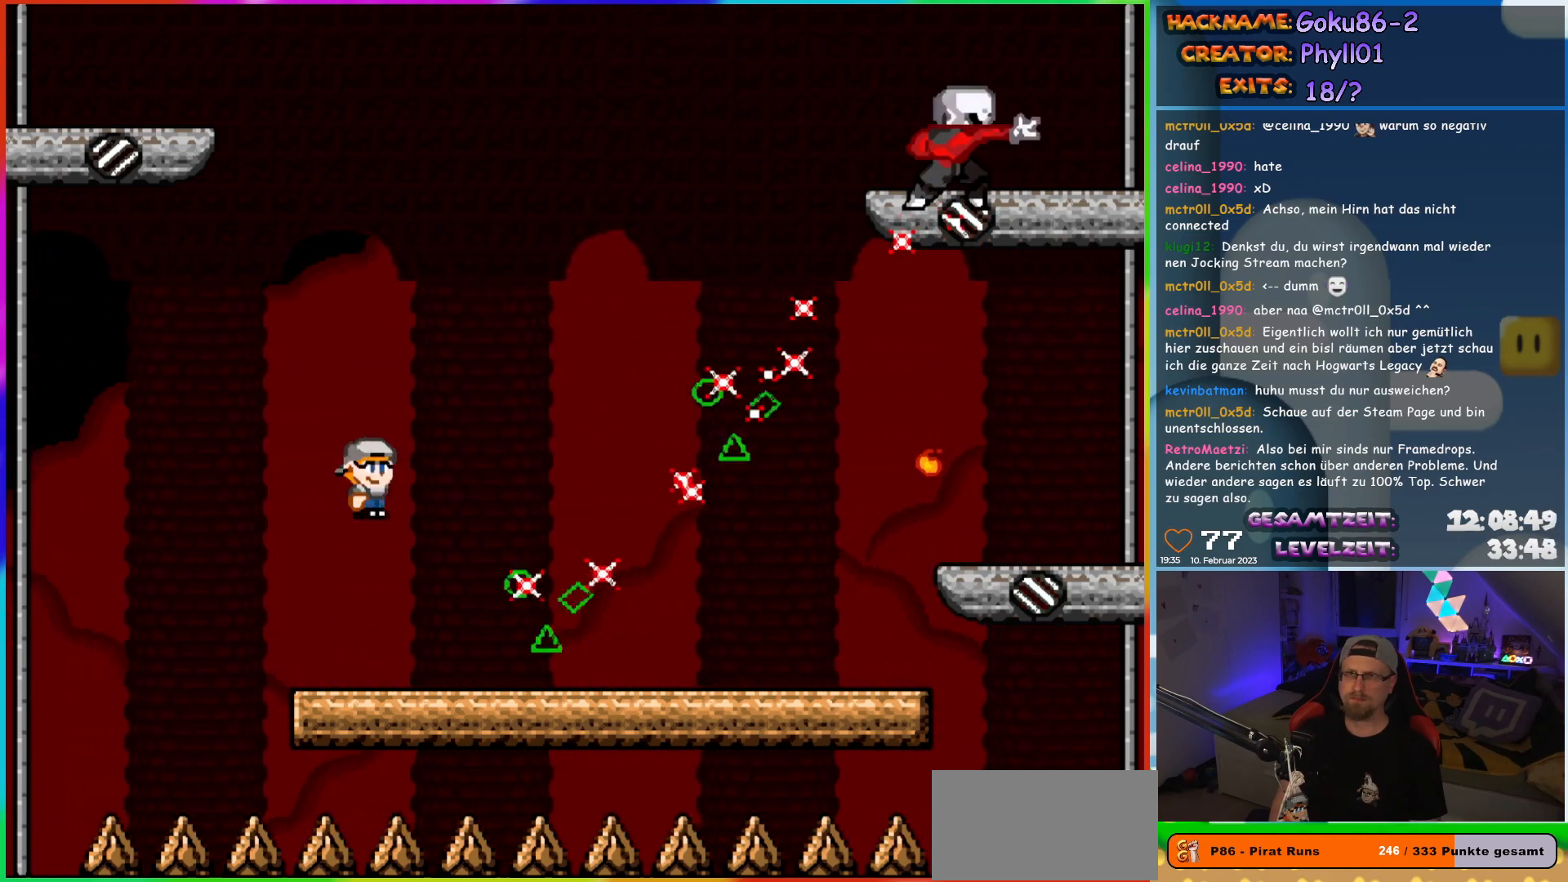
{"buttons": ["X", "DPAD_RIGHT"], "events": [[100, "DPAD_RIGHT", "up"], [317, "DPAD_RIGHT", "down"], [400, "A", "up"]]}
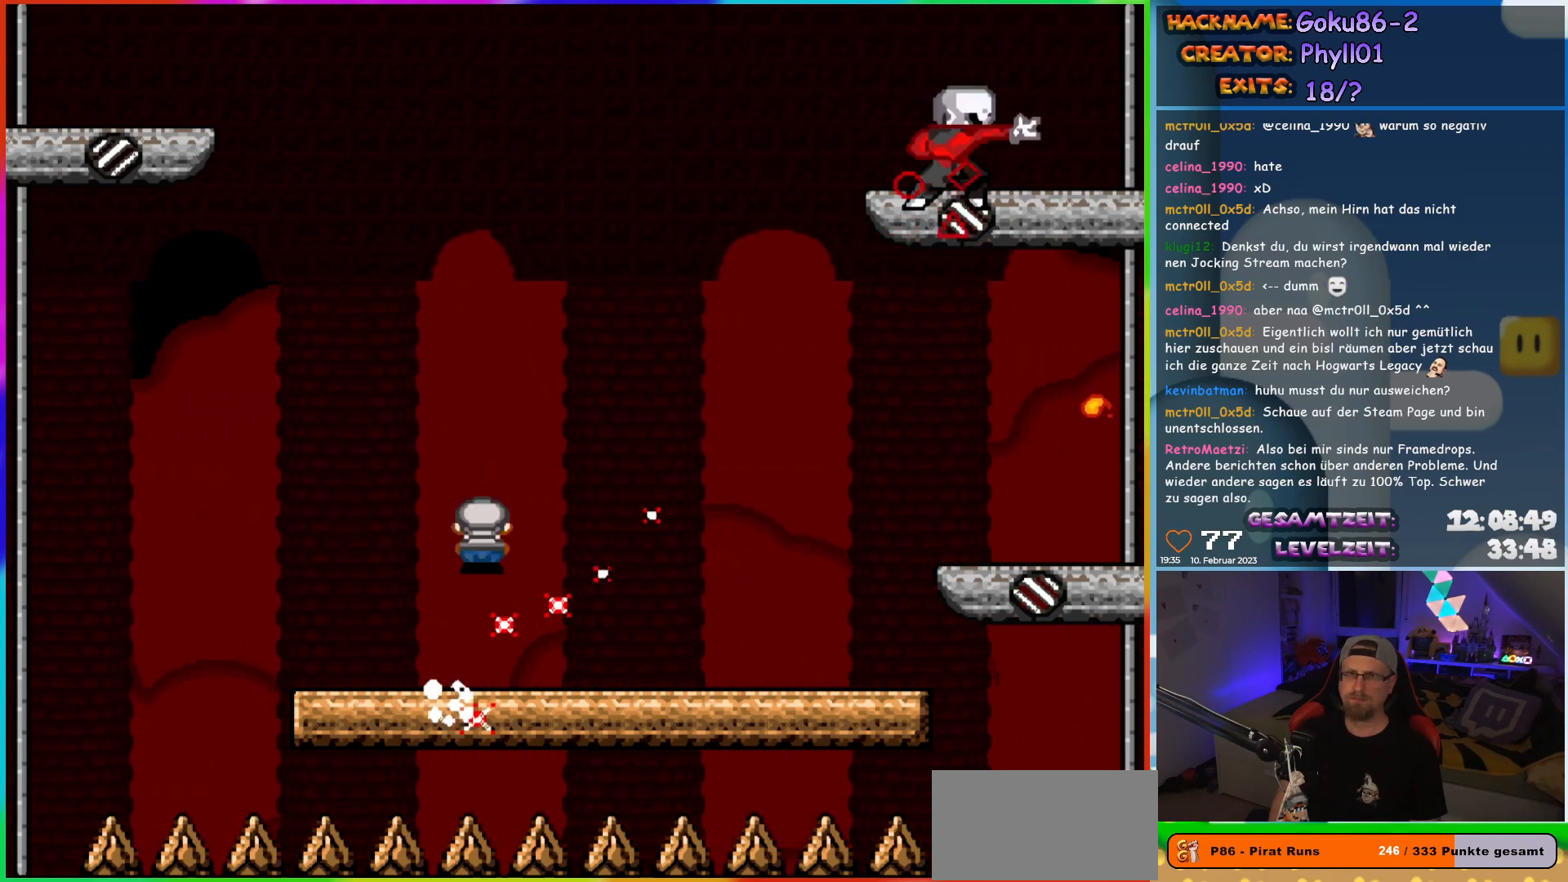
{"buttons": ["X", "DPAD_LEFT"], "events": [[467, "DPAD_RIGHT", "up"], [483, "DPAD_LEFT", "down"]]}
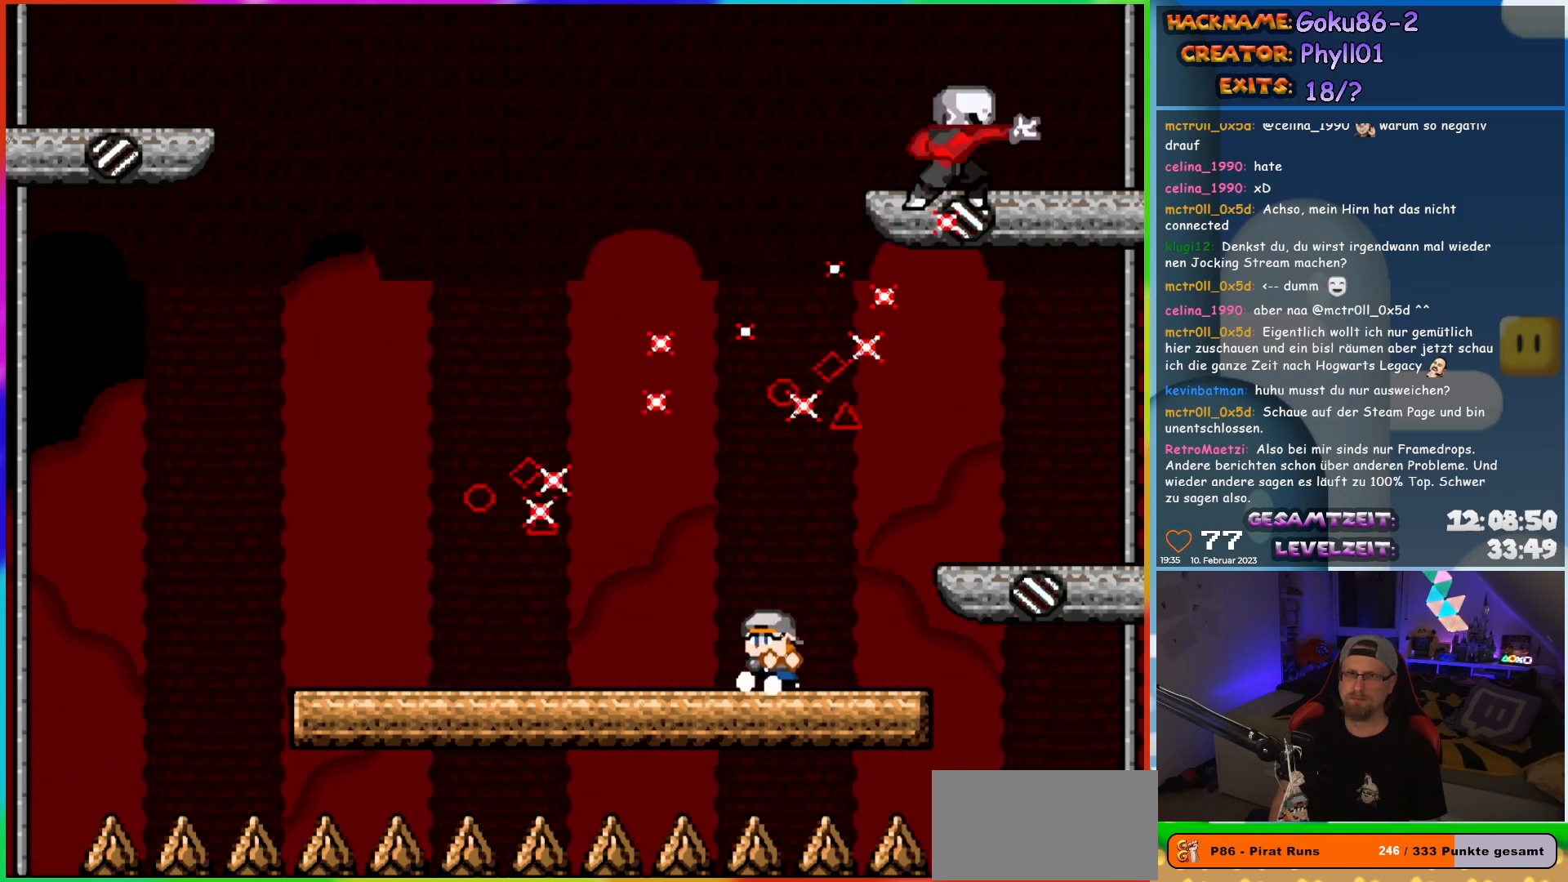
{"buttons": ["X", "DPAD_LEFT"], "events": [[117, "DPAD_LEFT", "up"], [300, "DPAD_LEFT", "down"]]}
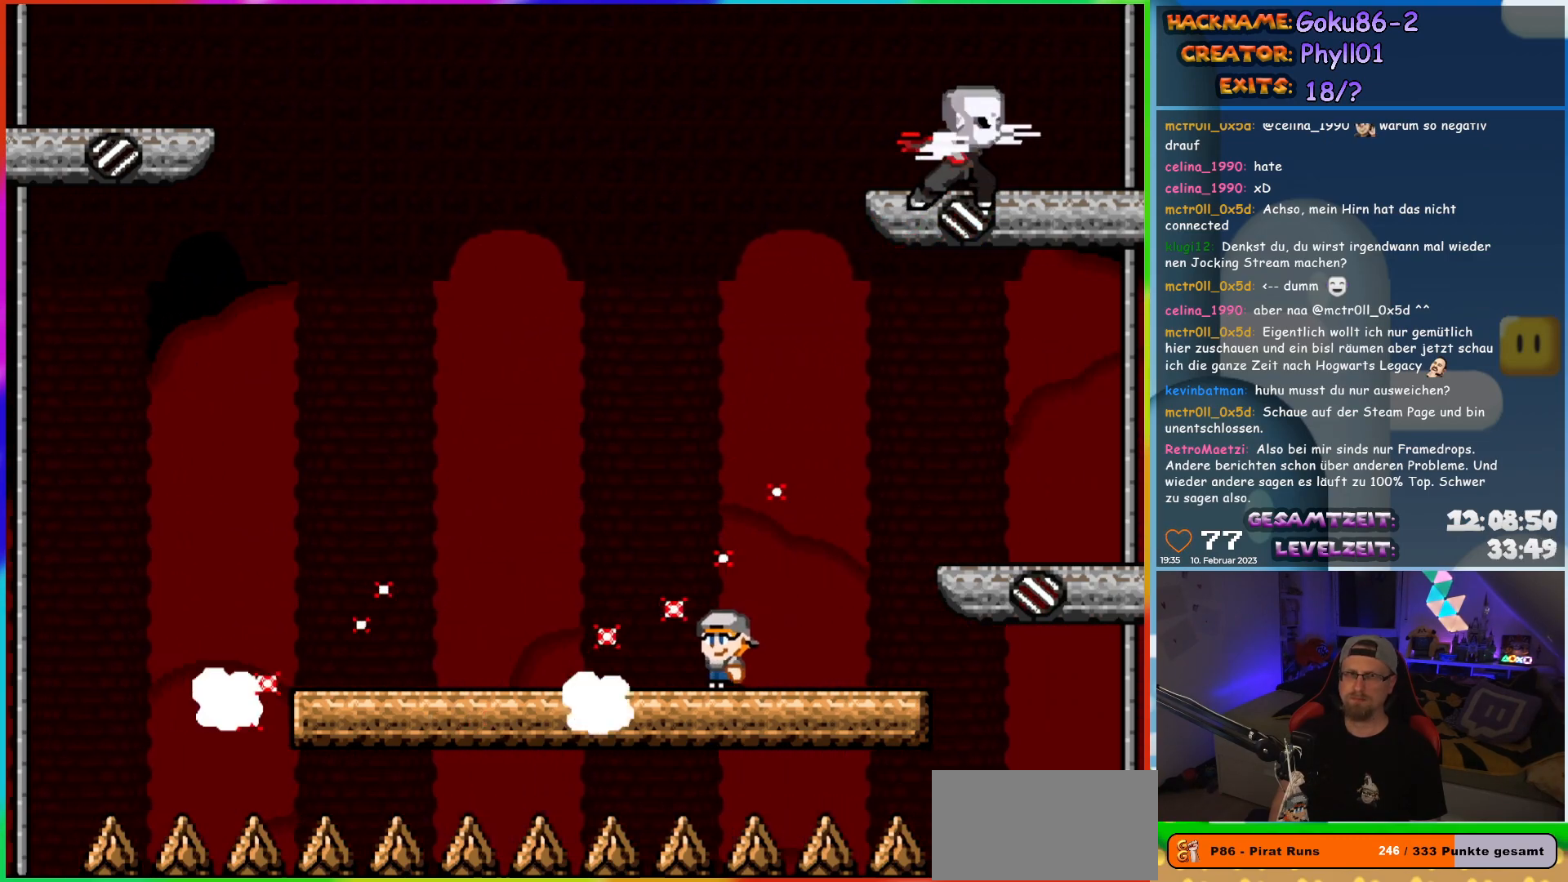
{"buttons": ["X", "DPAD_RIGHT"], "events": [[433, "DPAD_UP", "down"], [467, "DPAD_LEFT", "up"], [483, "DPAD_RIGHT", "down"], [483, "DPAD_UP", "up"]]}
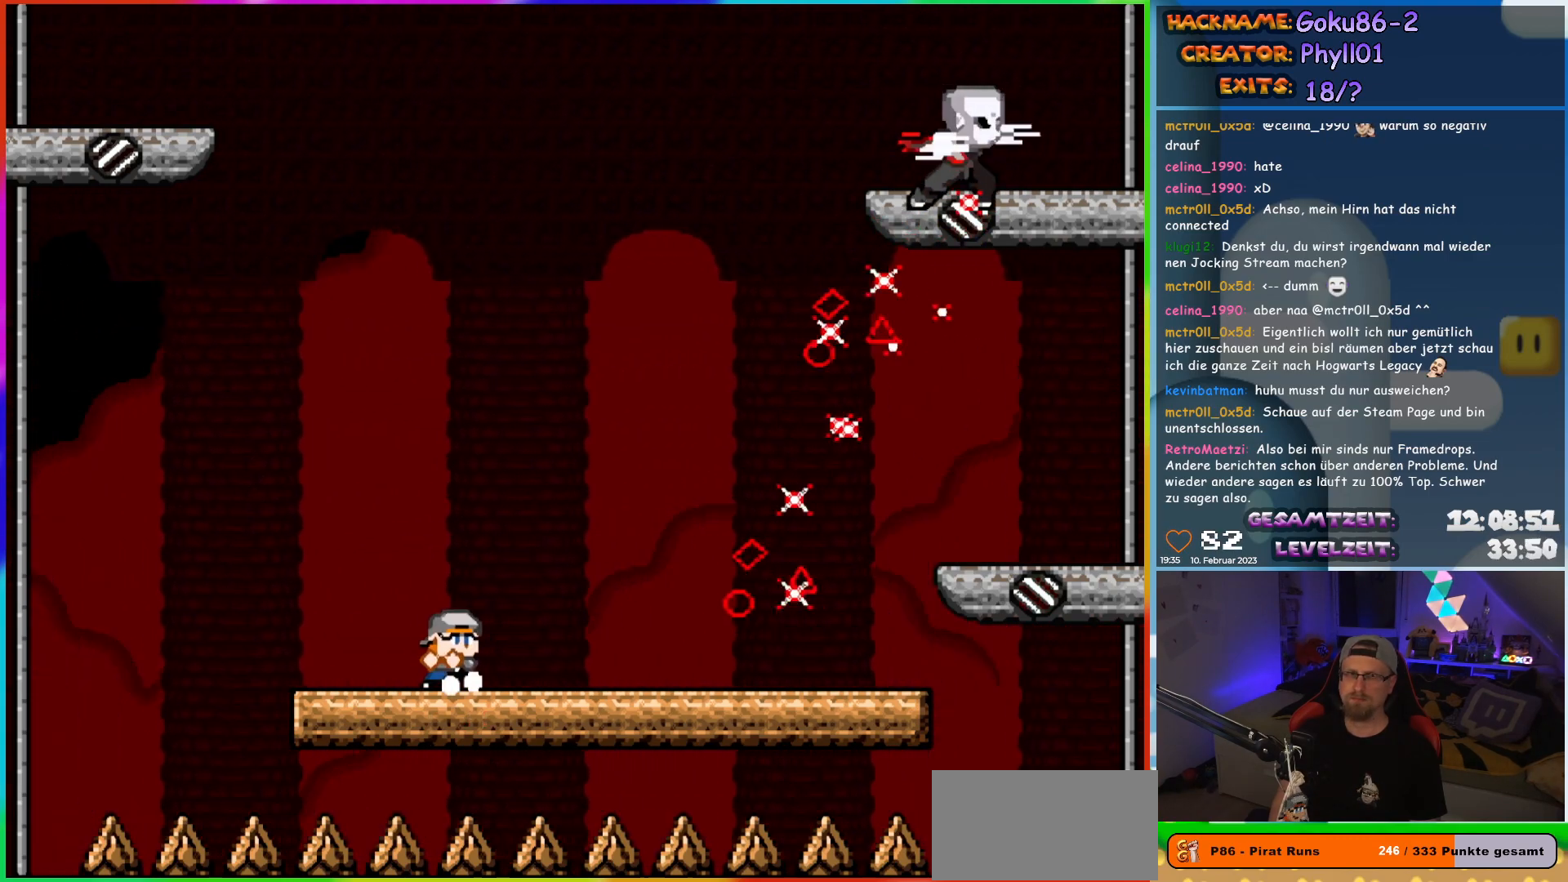
{"buttons": ["A", "X", "DPAD_LEFT"], "events": [[100, "DPAD_RIGHT", "up"], [283, "DPAD_LEFT", "down"], [400, "A", "down"]]}
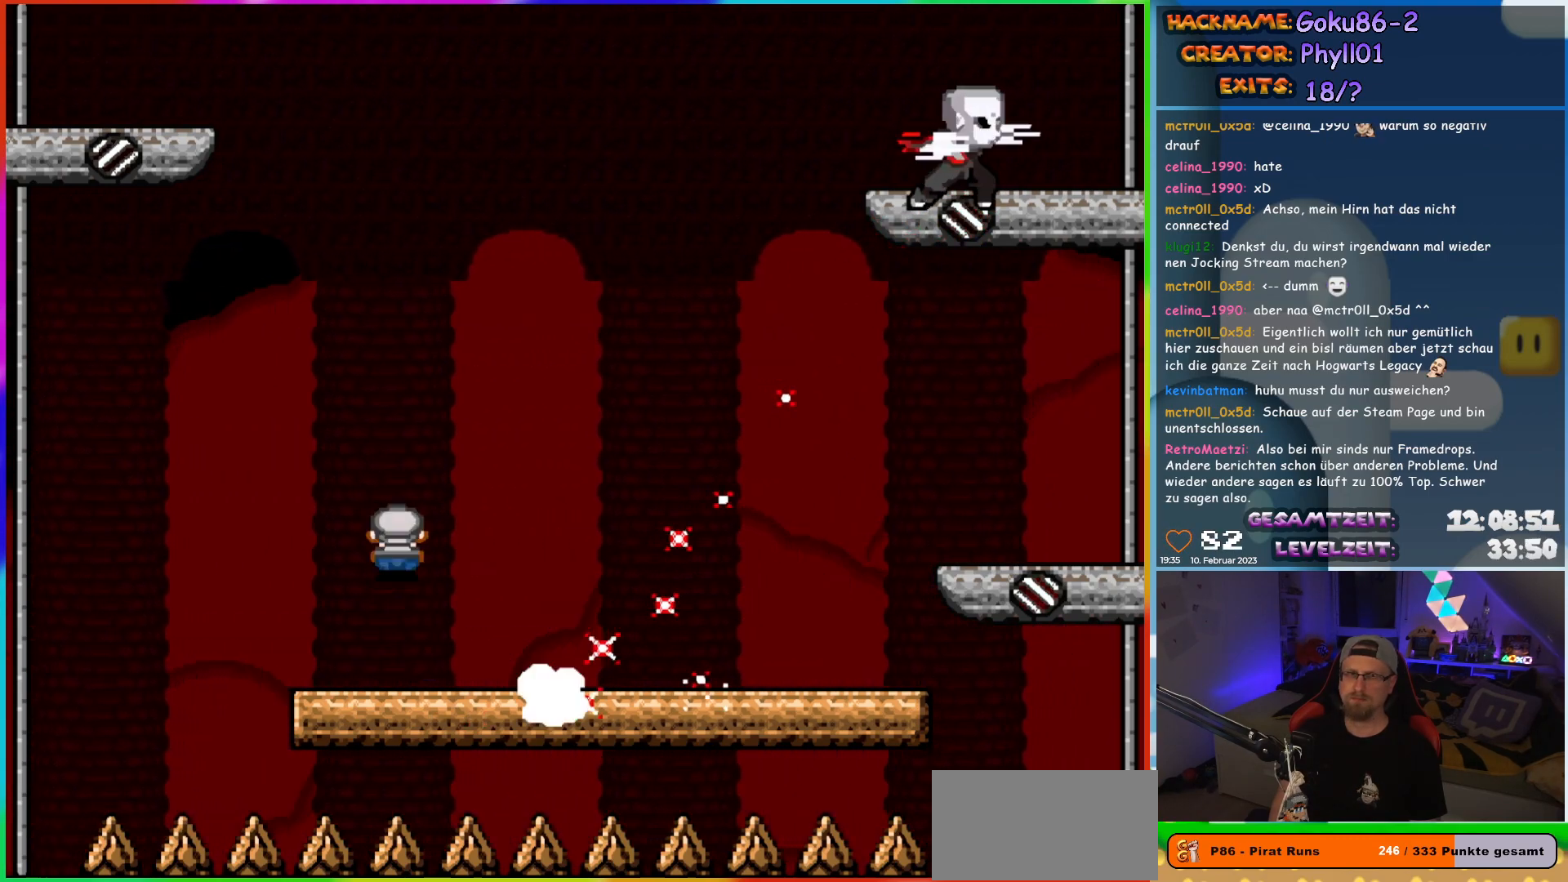
{"buttons": ["X", "DPAD_RIGHT"], "events": [[17, "DPAD_LEFT", "up"], [83, "DPAD_RIGHT", "down"], [133, "A", "up"]]}
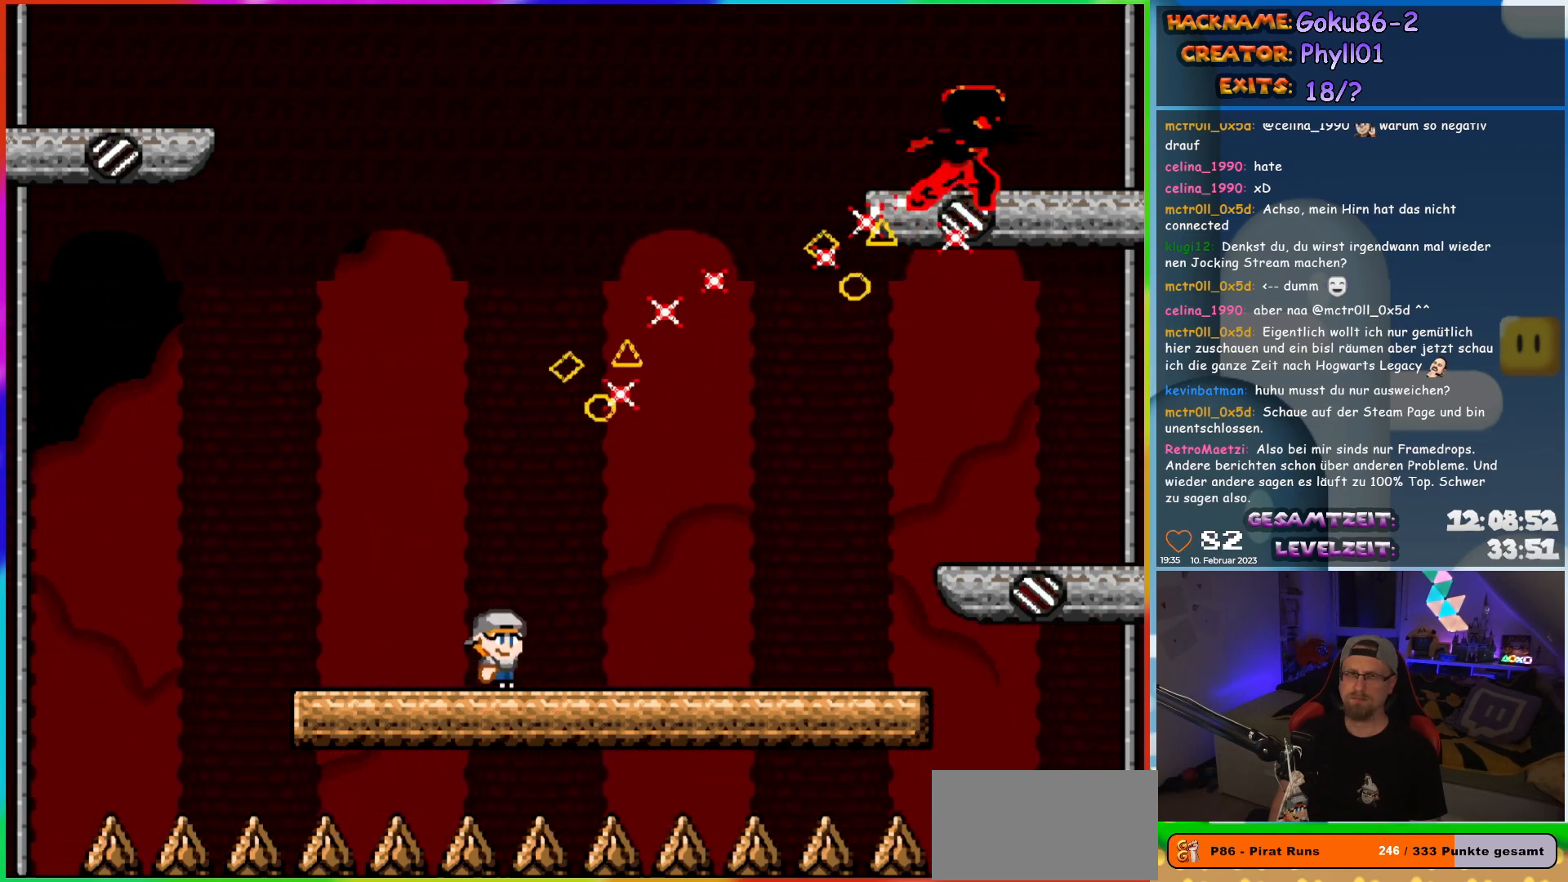
{"buttons": ["X", "DPAD_LEFT"], "events": [[383, "DPAD_RIGHT", "up"], [383, "DPAD_UP", "down"], [400, "DPAD_LEFT", "down"], [400, "DPAD_UP", "up"]]}
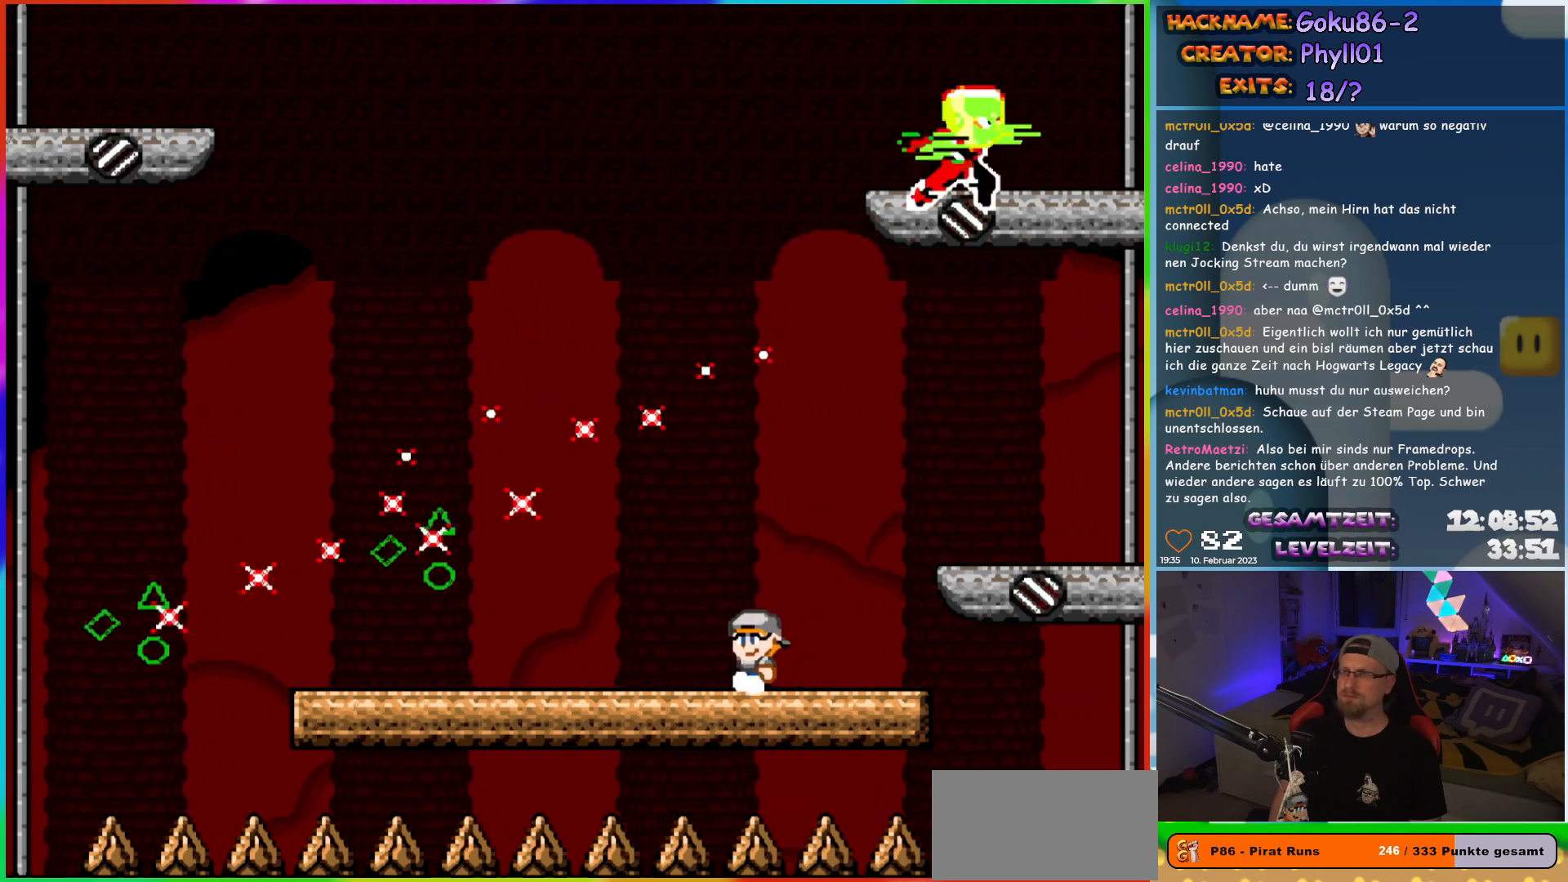
{"buttons": ["X", "DPAD_LEFT"], "events": [[50, "DPAD_LEFT", "up"], [150, "DPAD_LEFT", "down"]]}
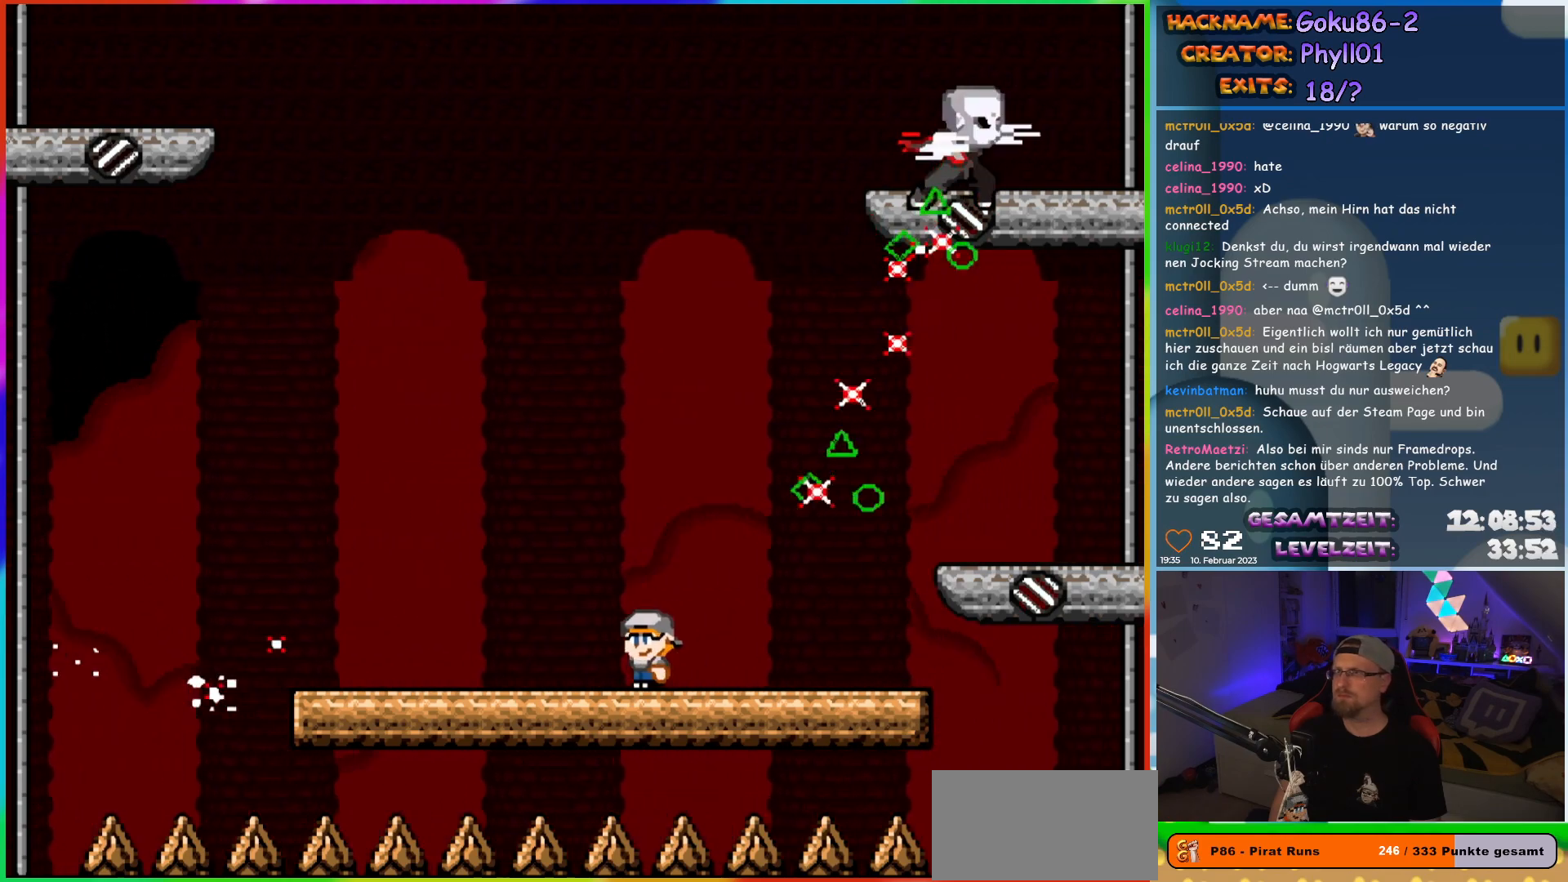
{"buttons": ["X"], "events": [[283, "DPAD_UP", "down"], [300, "DPAD_LEFT", "up"], [317, "DPAD_UP", "up"], [333, "DPAD_RIGHT", "down"], [400, "DPAD_RIGHT", "up"]]}
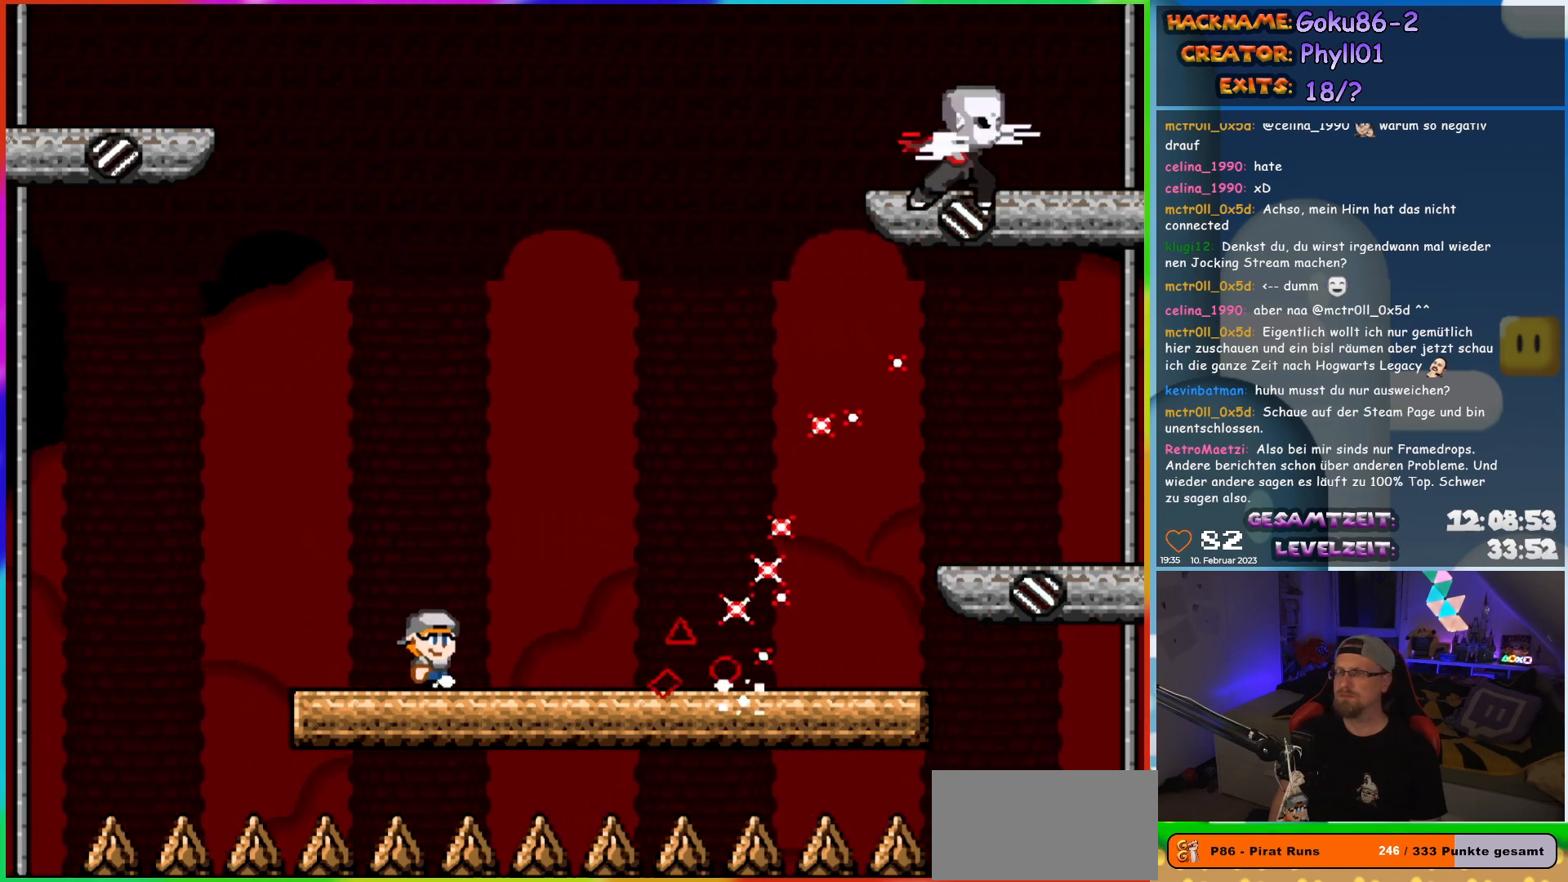
{"buttons": ["X", "DPAD_RIGHT"], "events": [[183, "DPAD_RIGHT", "down"]]}
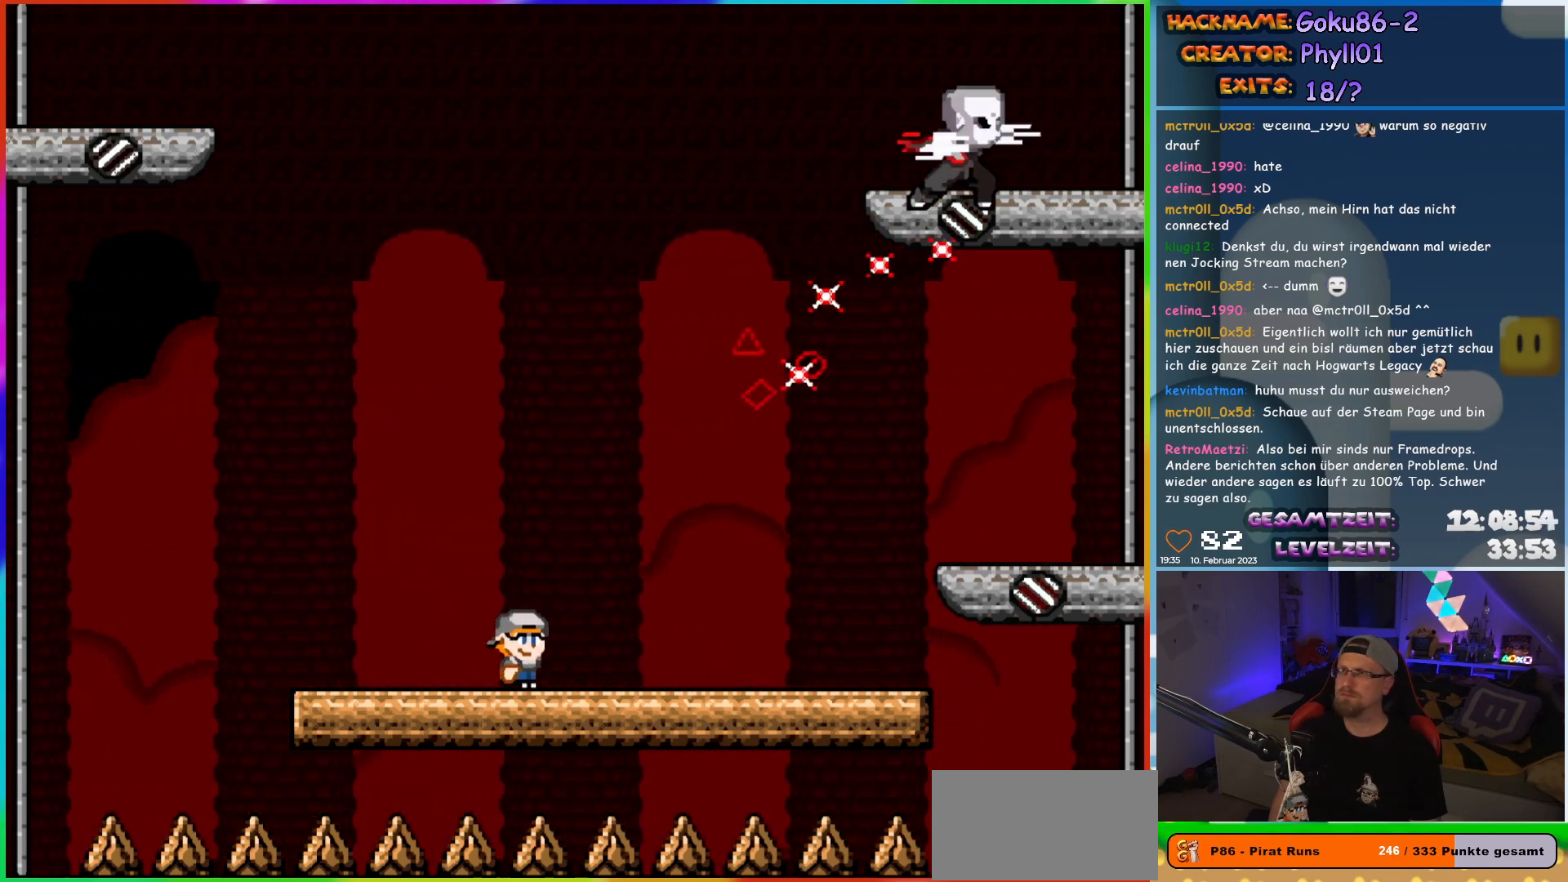
{"buttons": ["X", "DPAD_LEFT"], "events": [[367, "DPAD_RIGHT", "up"], [400, "DPAD_LEFT", "down"]]}
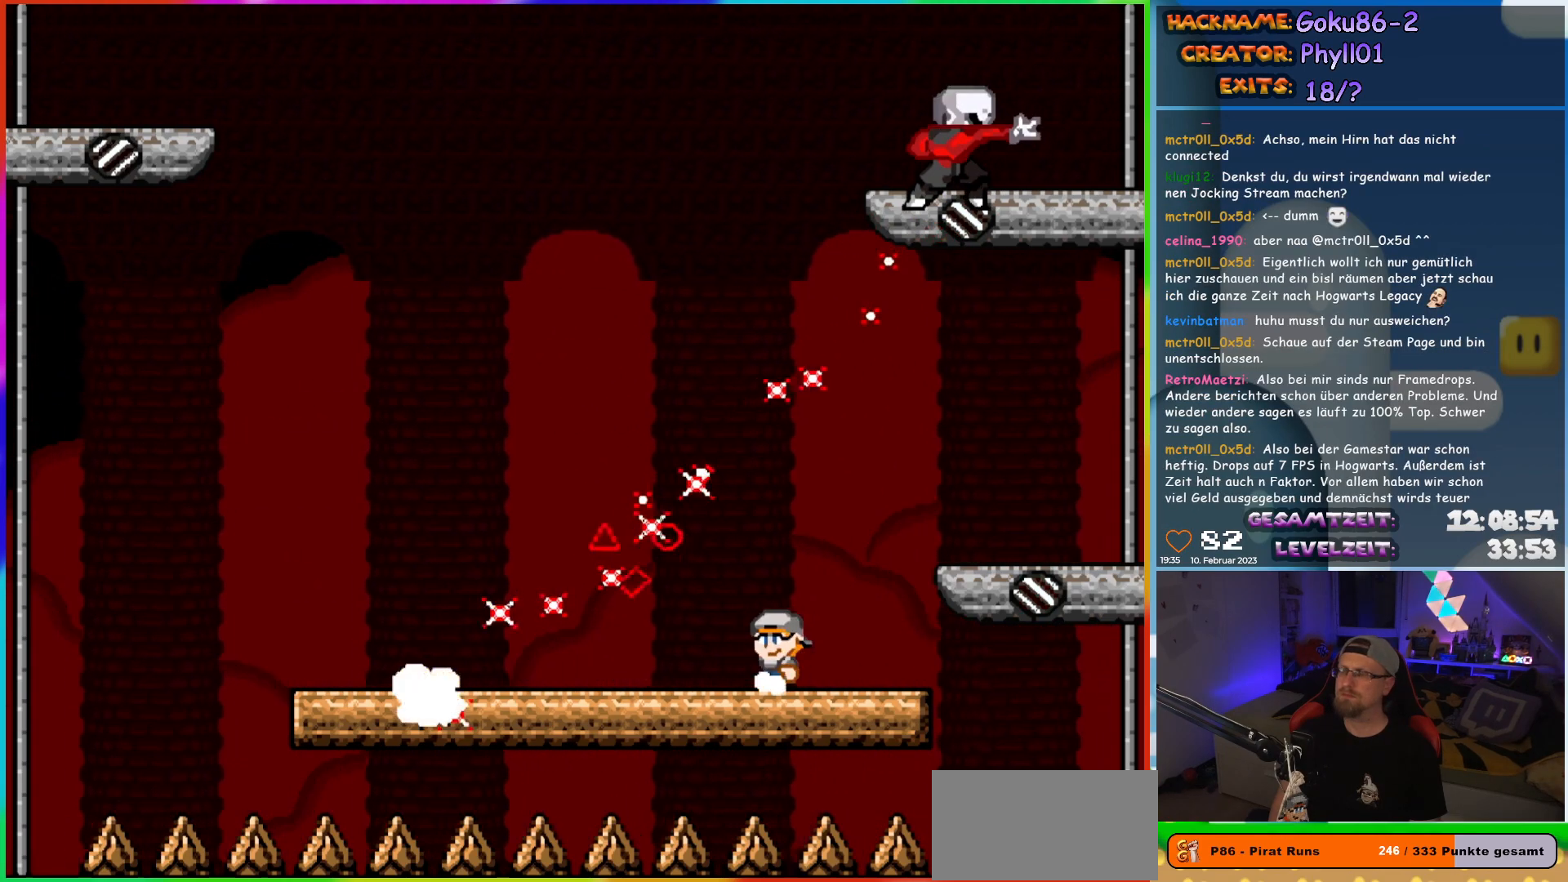
{"buttons": ["X", "DPAD_LEFT"], "events": [[33, "DPAD_LEFT", "up"], [267, "DPAD_LEFT", "down"]]}
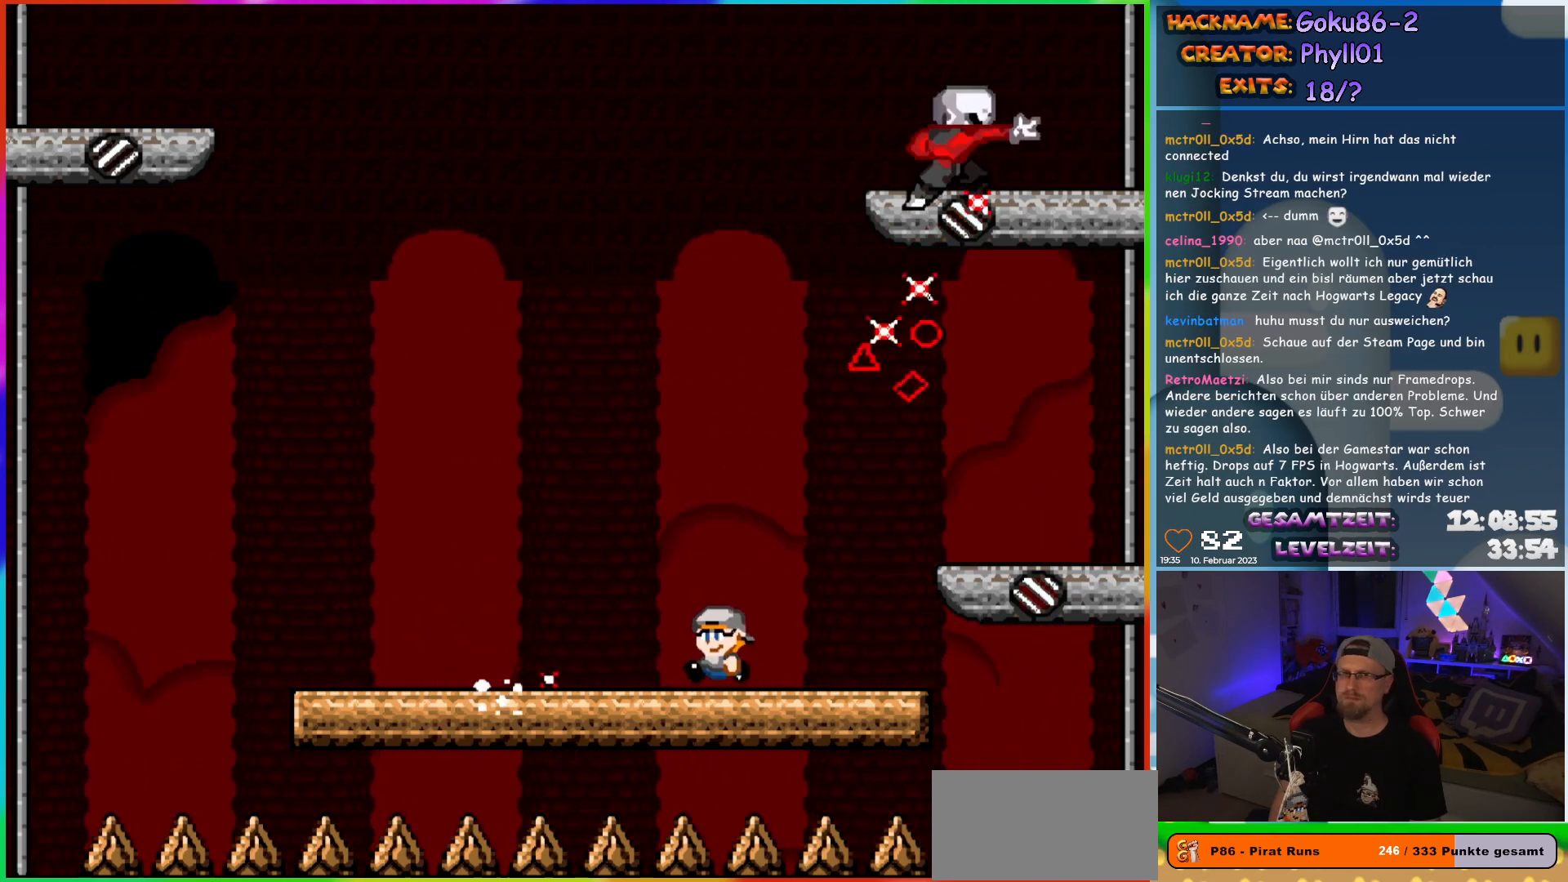
{"buttons": ["X", "DPAD_RIGHT"], "events": [[400, "DPAD_LEFT", "up"], [400, "DPAD_UP", "down"], [417, "DPAD_RIGHT", "down"], [417, "DPAD_UP", "up"]]}
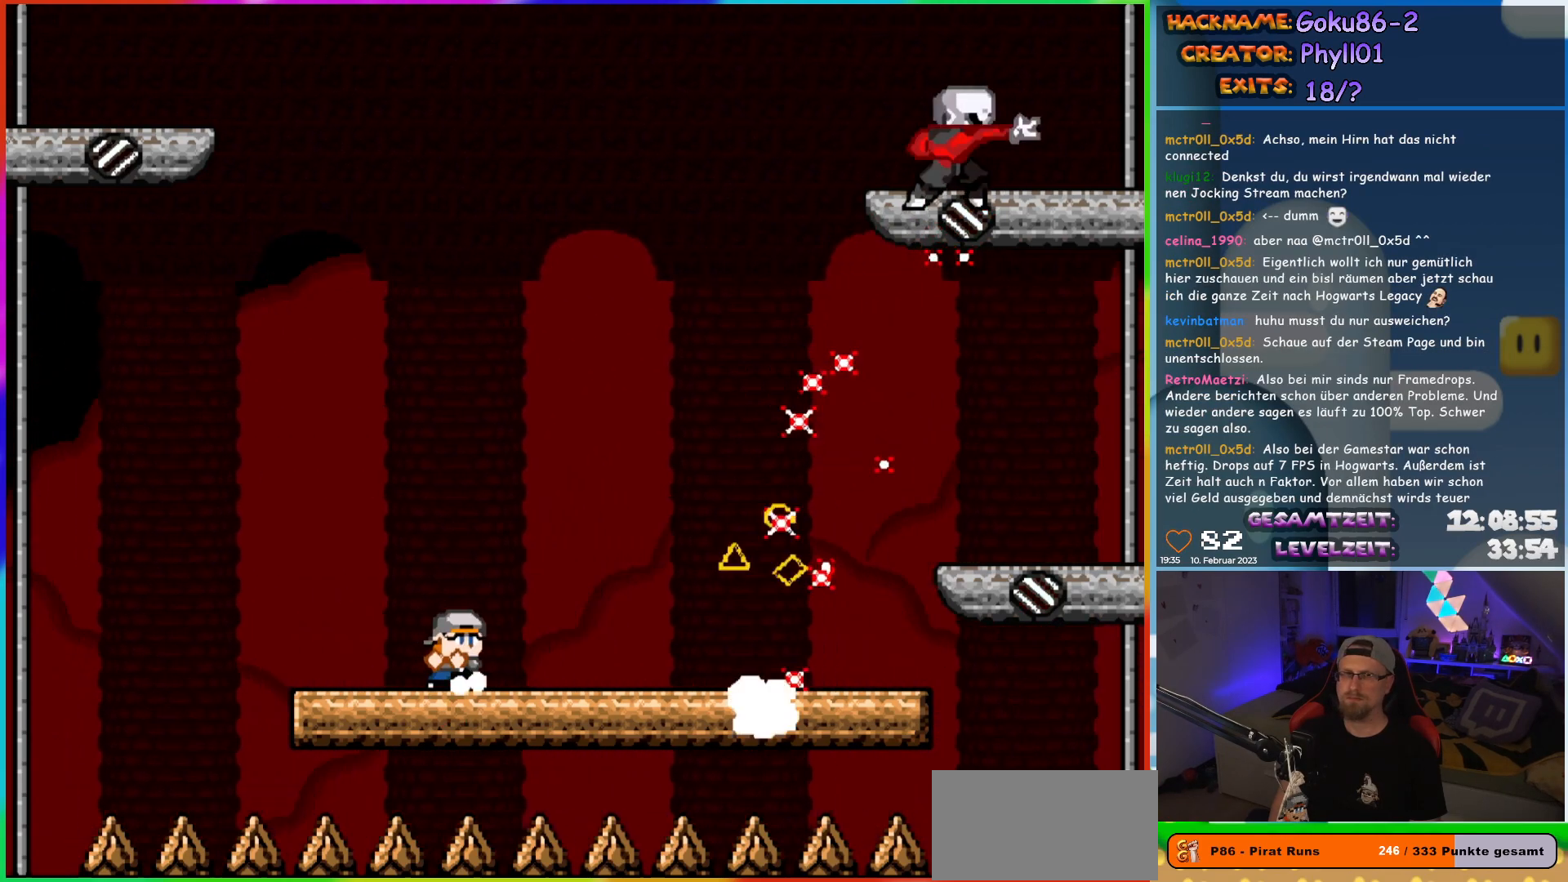
{"buttons": ["X"], "events": [[50, "DPAD_RIGHT", "up"], [333, "DPAD_LEFT", "down"], [433, "DPAD_LEFT", "up"]]}
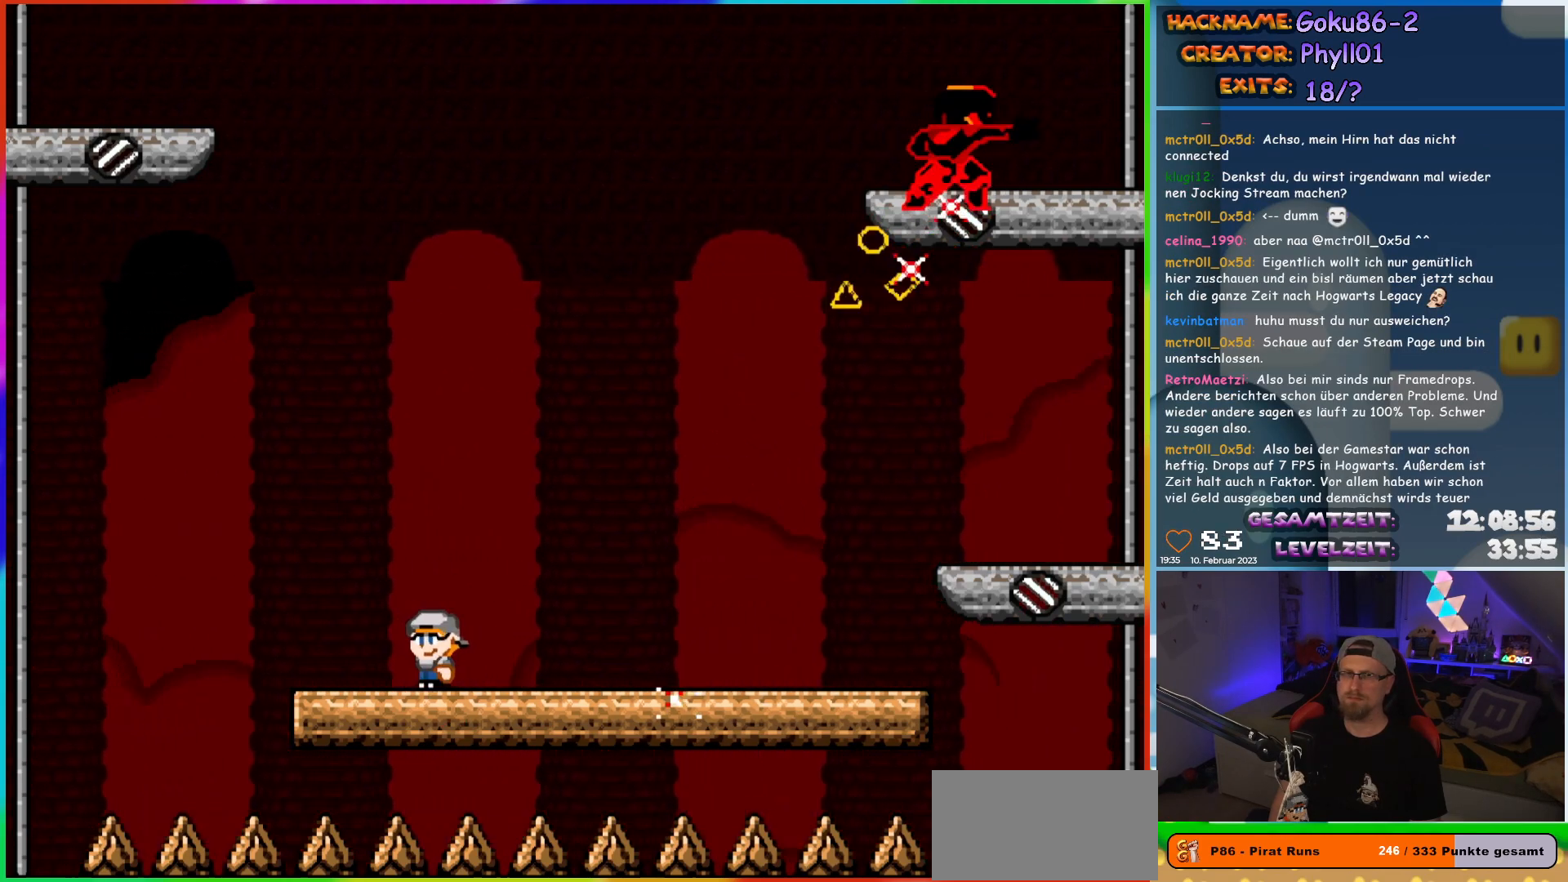
{"buttons": ["X", "DPAD_DOWN", "DPAD_RIGHT"], "events": [[100, "DPAD_RIGHT", "down"], [467, "DPAD_DOWN", "down"]]}
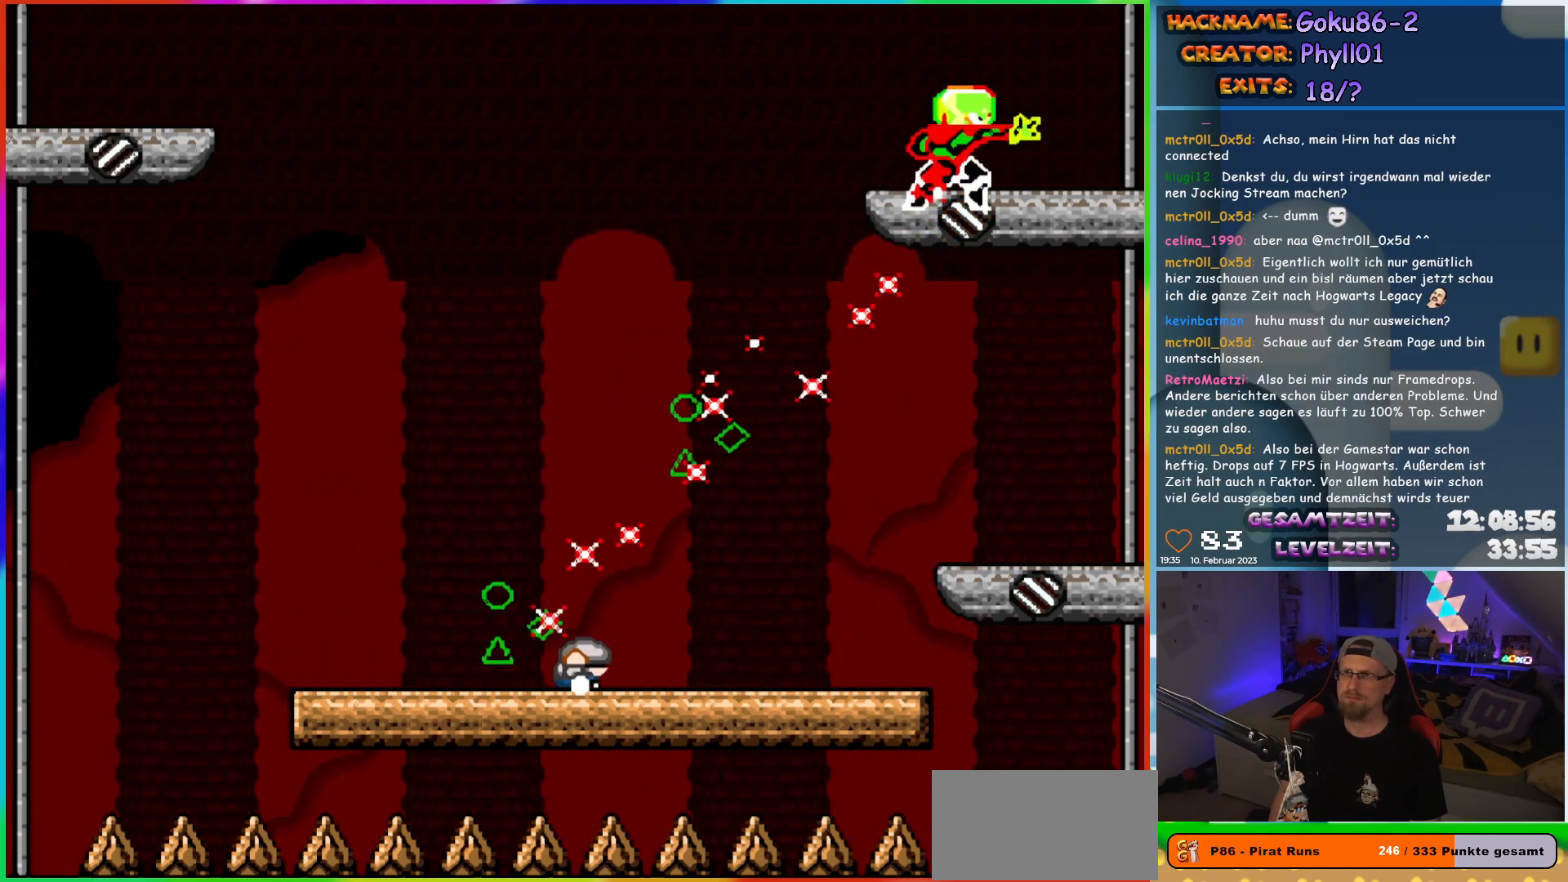
{"buttons": ["START"], "events": [[100, "DPAD_DOWN", "up"], [217, "DPAD_RIGHT", "up"], [233, "DPAD_LEFT", "down"], [267, "X", "up"], [383, "START", "down"], [417, "DPAD_LEFT", "up"]]}
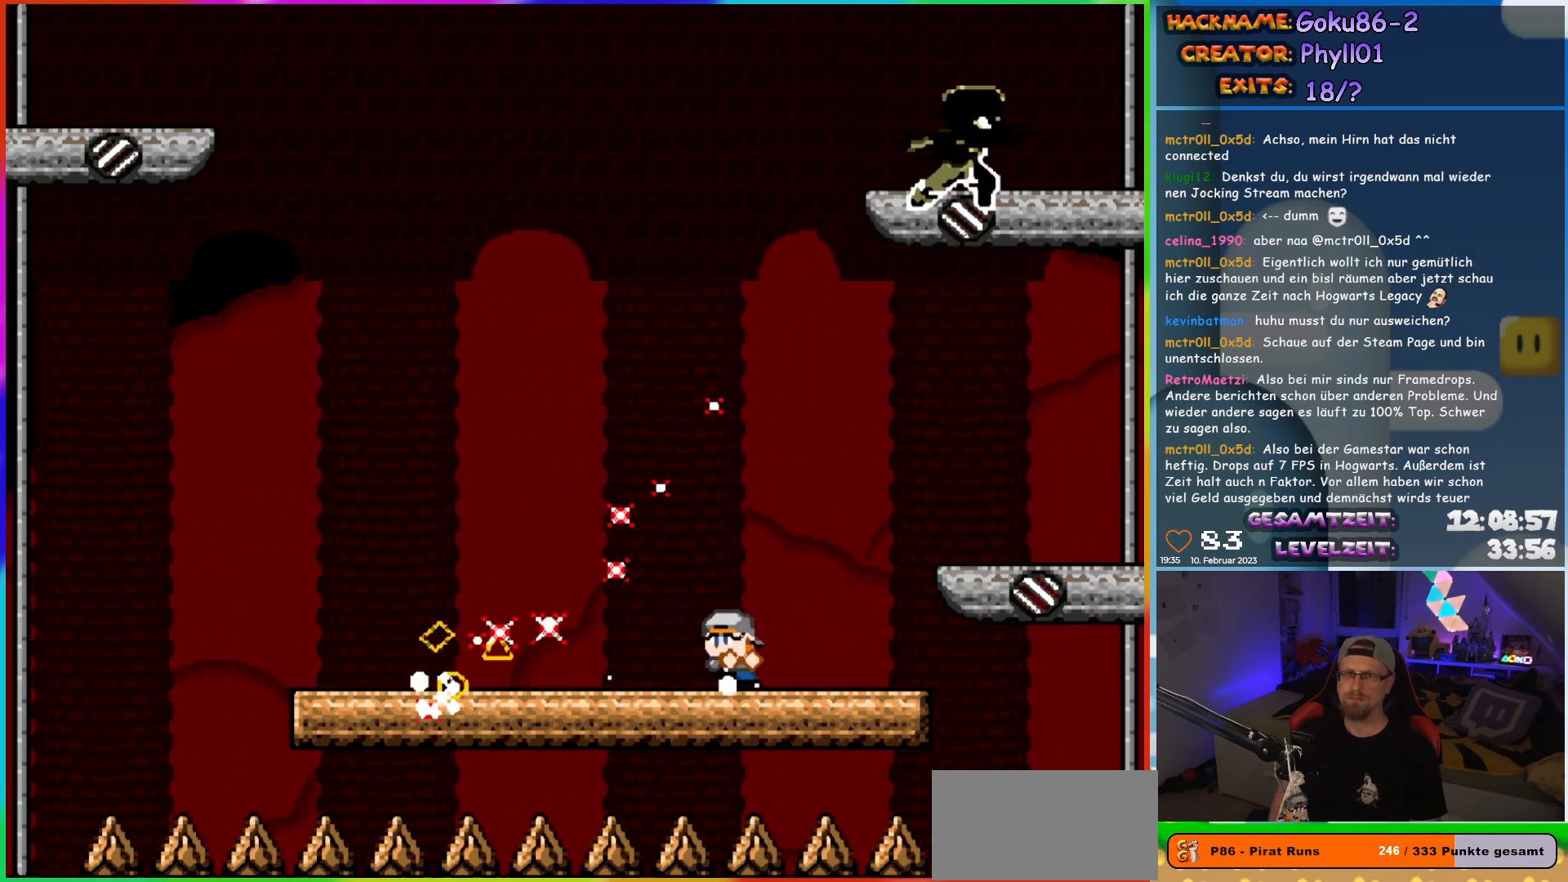
{"buttons": [], "events": [[100, "START", "up"]]}